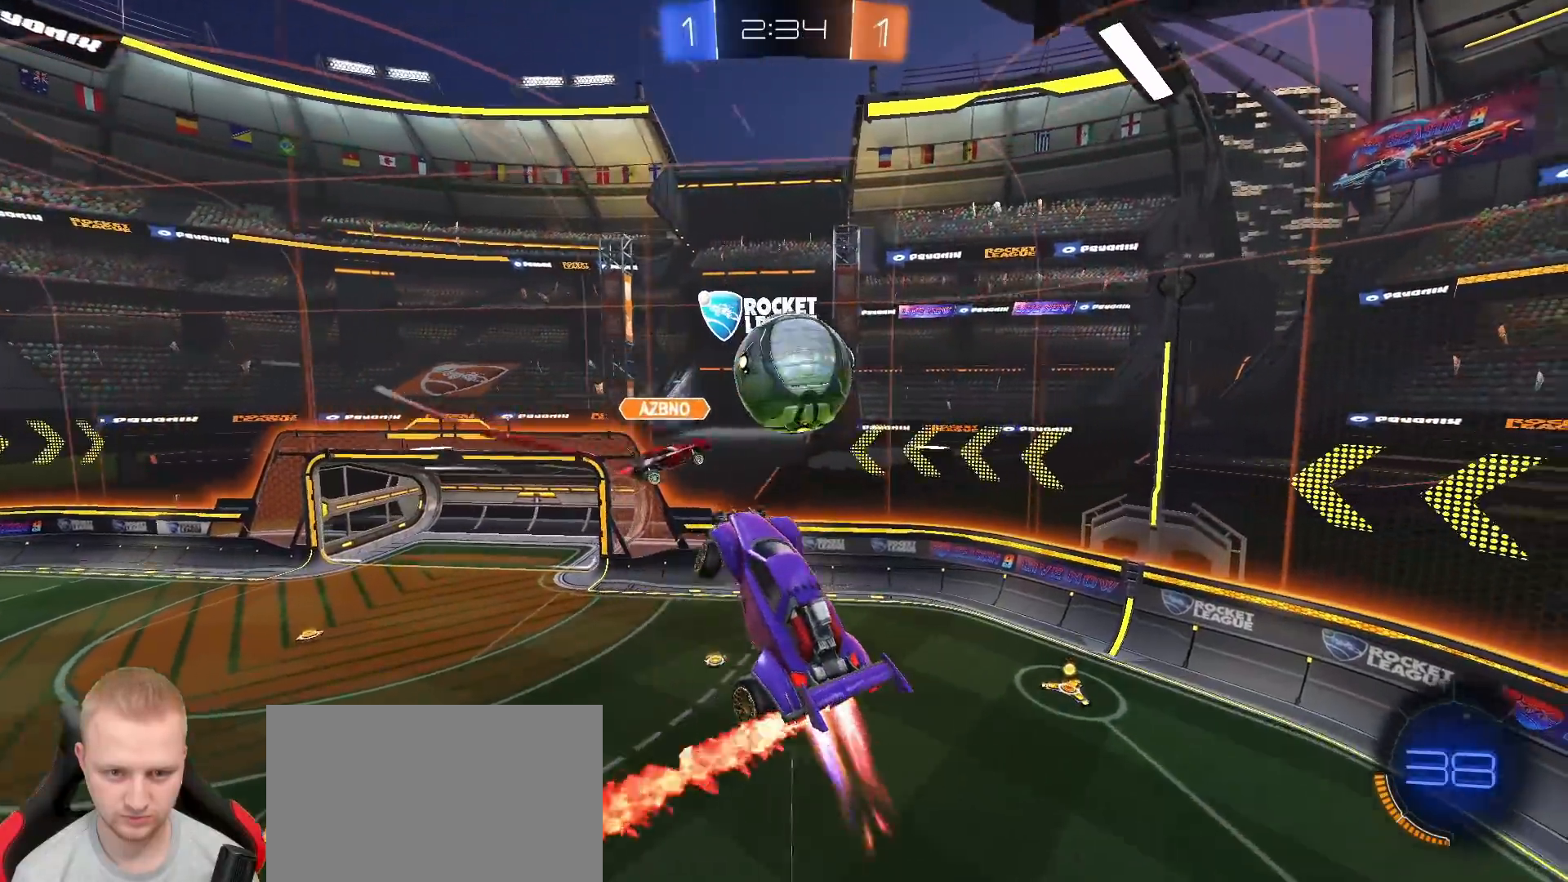
Gameplay with a controller (PlayStation layout); each line is a JSON object with the inputs held at the frame after it (dt_ms = milliseconds from this image to that frame). "events" lists button and stick changes between this image and that frame as [ms after this image, input, new state], when the widget could be followed in between.
{"dt_ms": 500, "buttons": ["R2"], "left_stick": "center", "right_stick": "center", "events": [[183, "R1", "up"], [250, "left_stick", "center"]]}
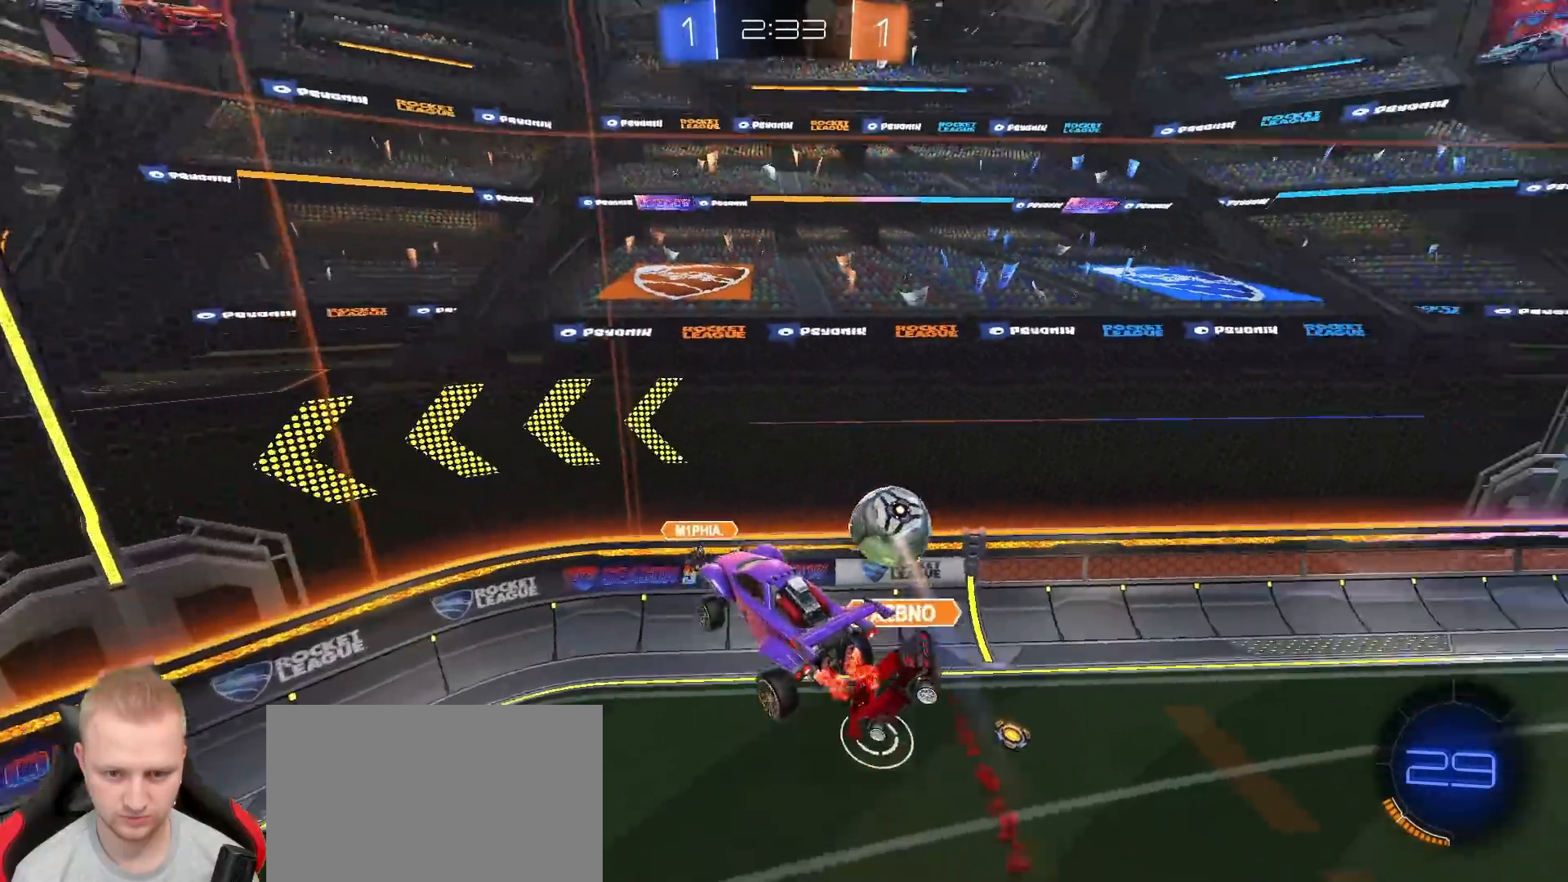
{"dt_ms": 500, "buttons": ["R2"], "left_stick": "up-right", "right_stick": "center", "events": [[50, "left_stick", "right"], [167, "L1", "down"], [300, "L1", "up"], [467, "left_stick", "up-right"]]}
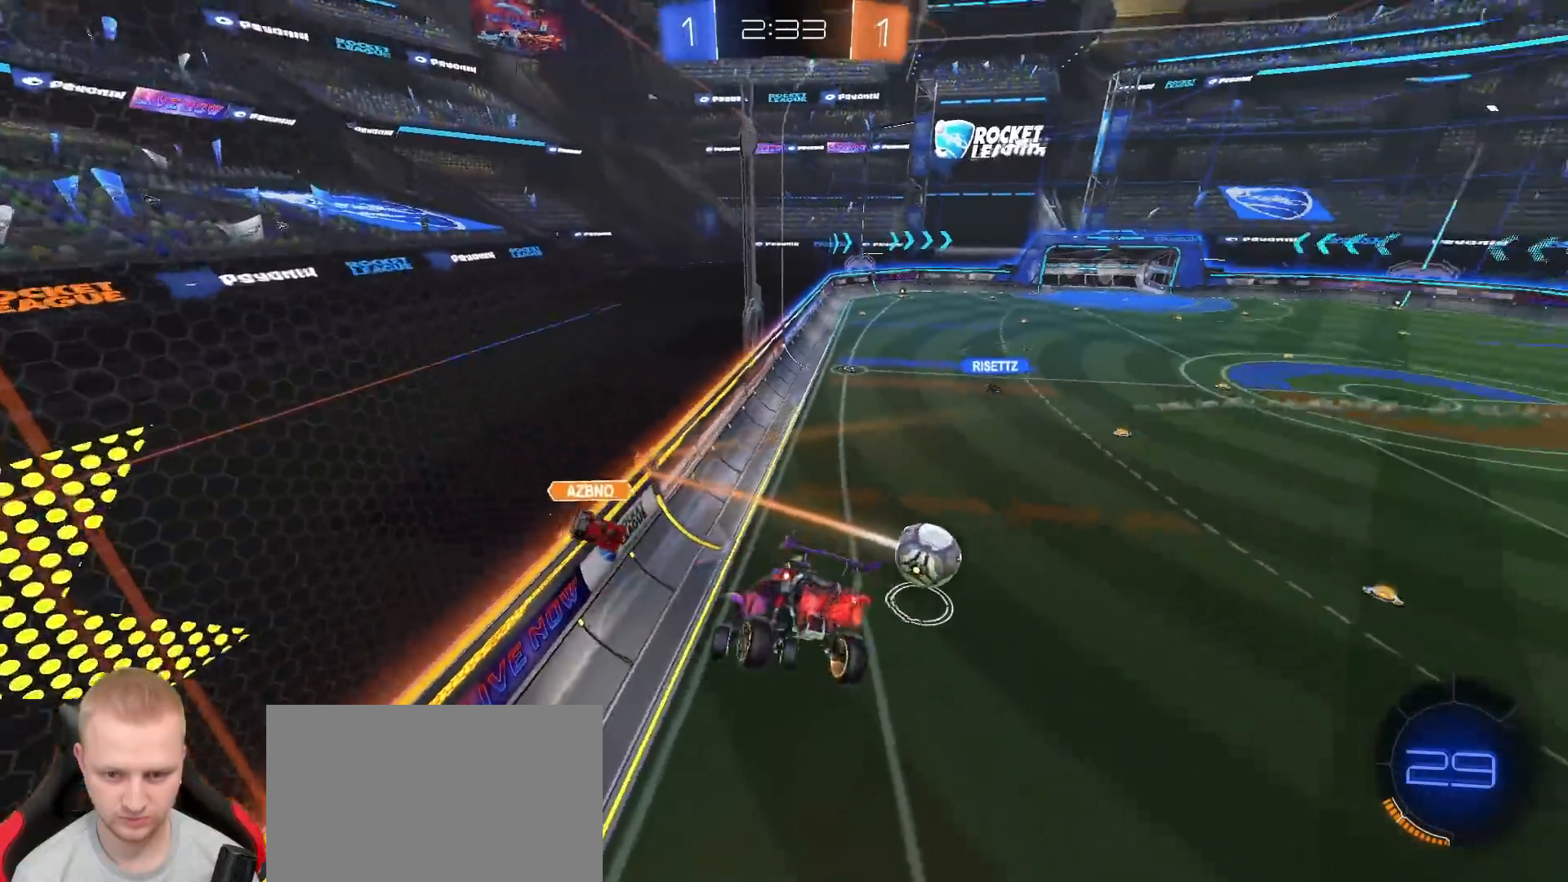
{"dt_ms": 500, "buttons": ["R1", "R2"], "left_stick": "center", "right_stick": "center", "events": [[67, "L1", "down"], [133, "L1", "up"], [150, "left_stick", "center"], [400, "R1", "down"]]}
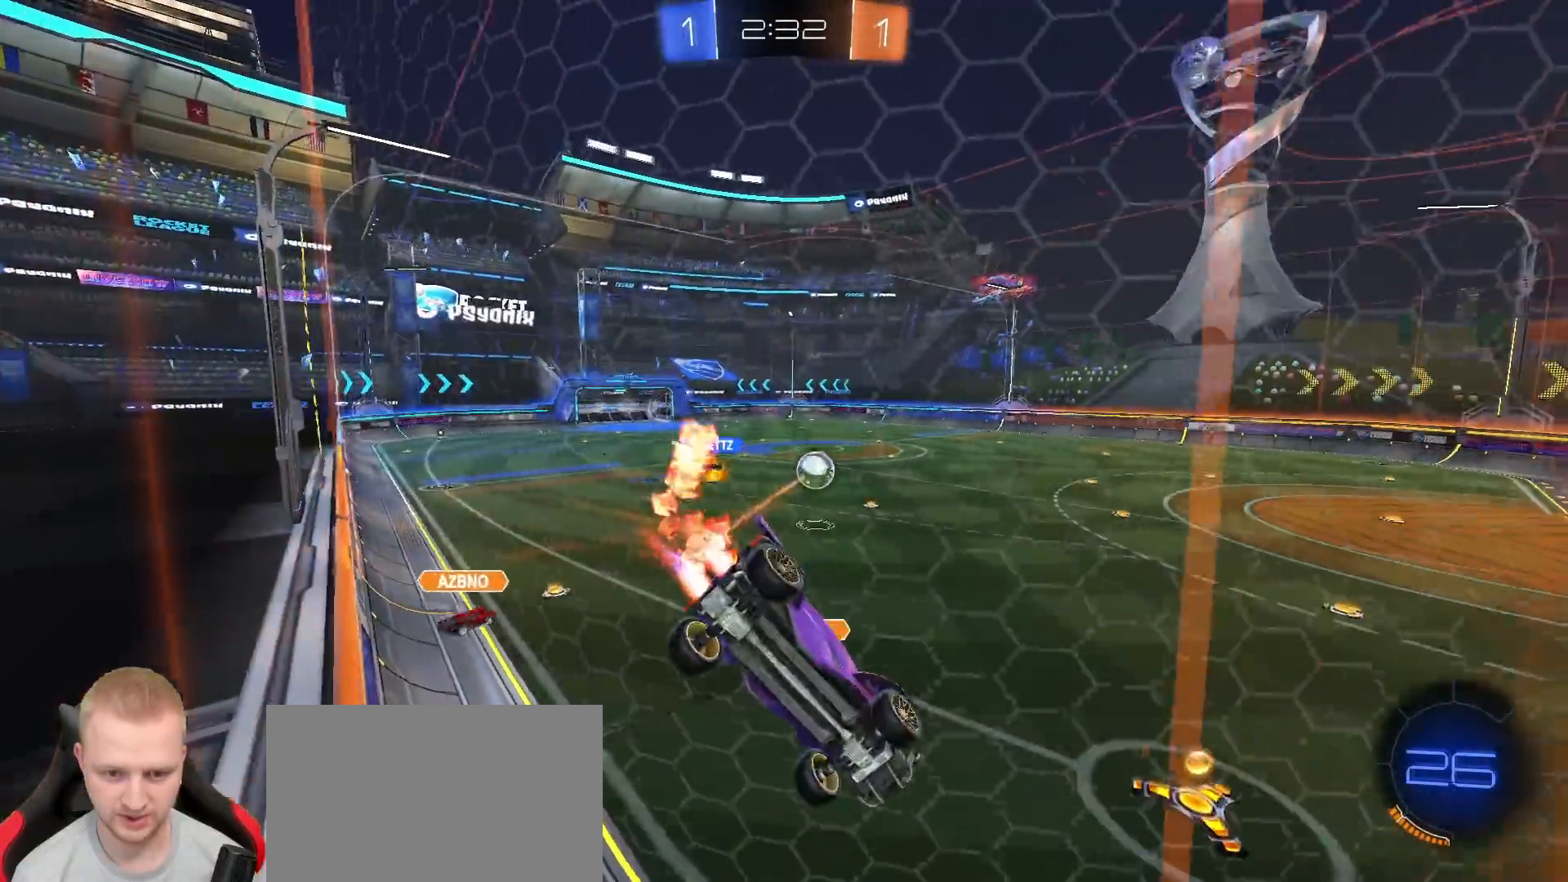
{"dt_ms": 500, "buttons": ["R1", "R2"], "left_stick": "left", "right_stick": "center", "events": [[250, "left_stick", "left"]]}
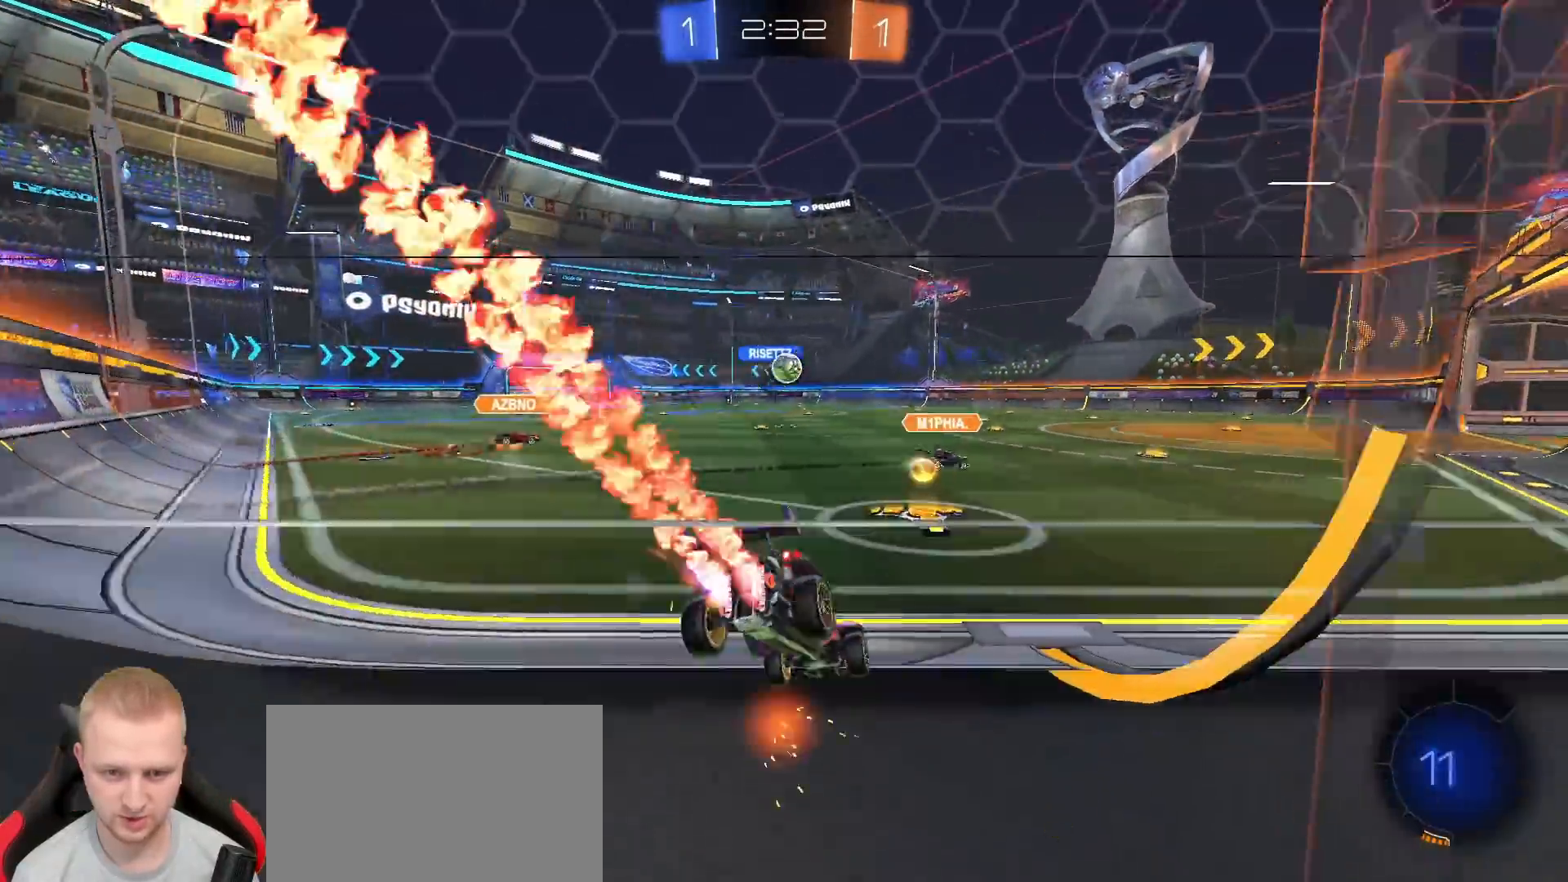
{"dt_ms": 500, "buttons": ["CROSS", "R1", "R2"], "left_stick": "up", "right_stick": "center", "events": [[267, "left_stick", "up"], [317, "CROSS", "down"], [400, "CROSS", "up"], [450, "CROSS", "down"]]}
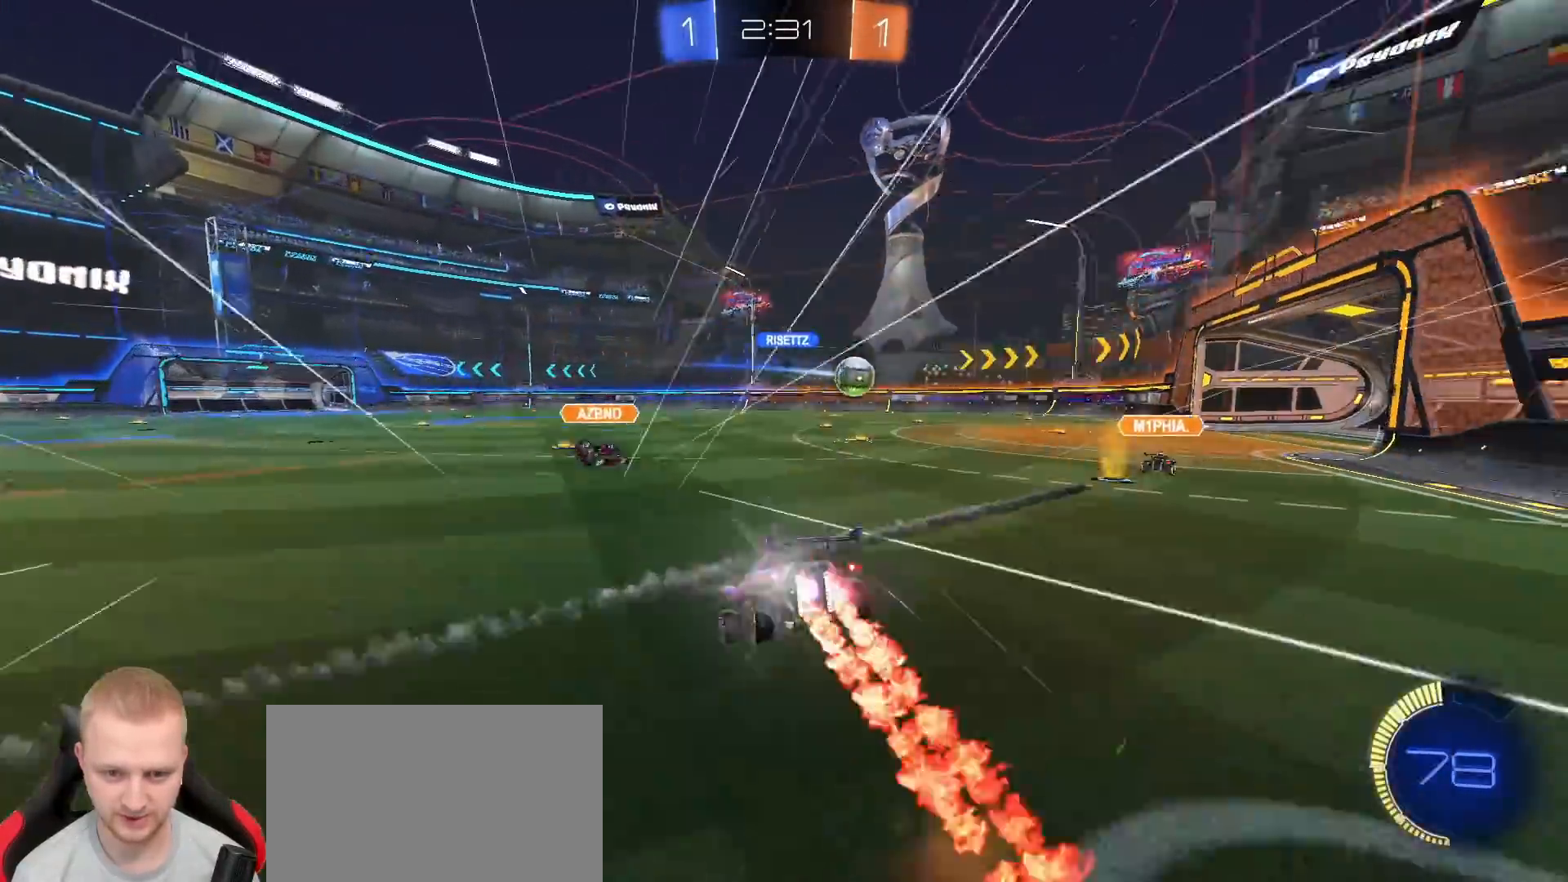
{"dt_ms": 500, "buttons": ["R2"], "left_stick": "up", "right_stick": "center", "events": [[50, "CROSS", "up"], [83, "CROSS", "down"], [200, "R1", "up"], [233, "CROSS", "up"]]}
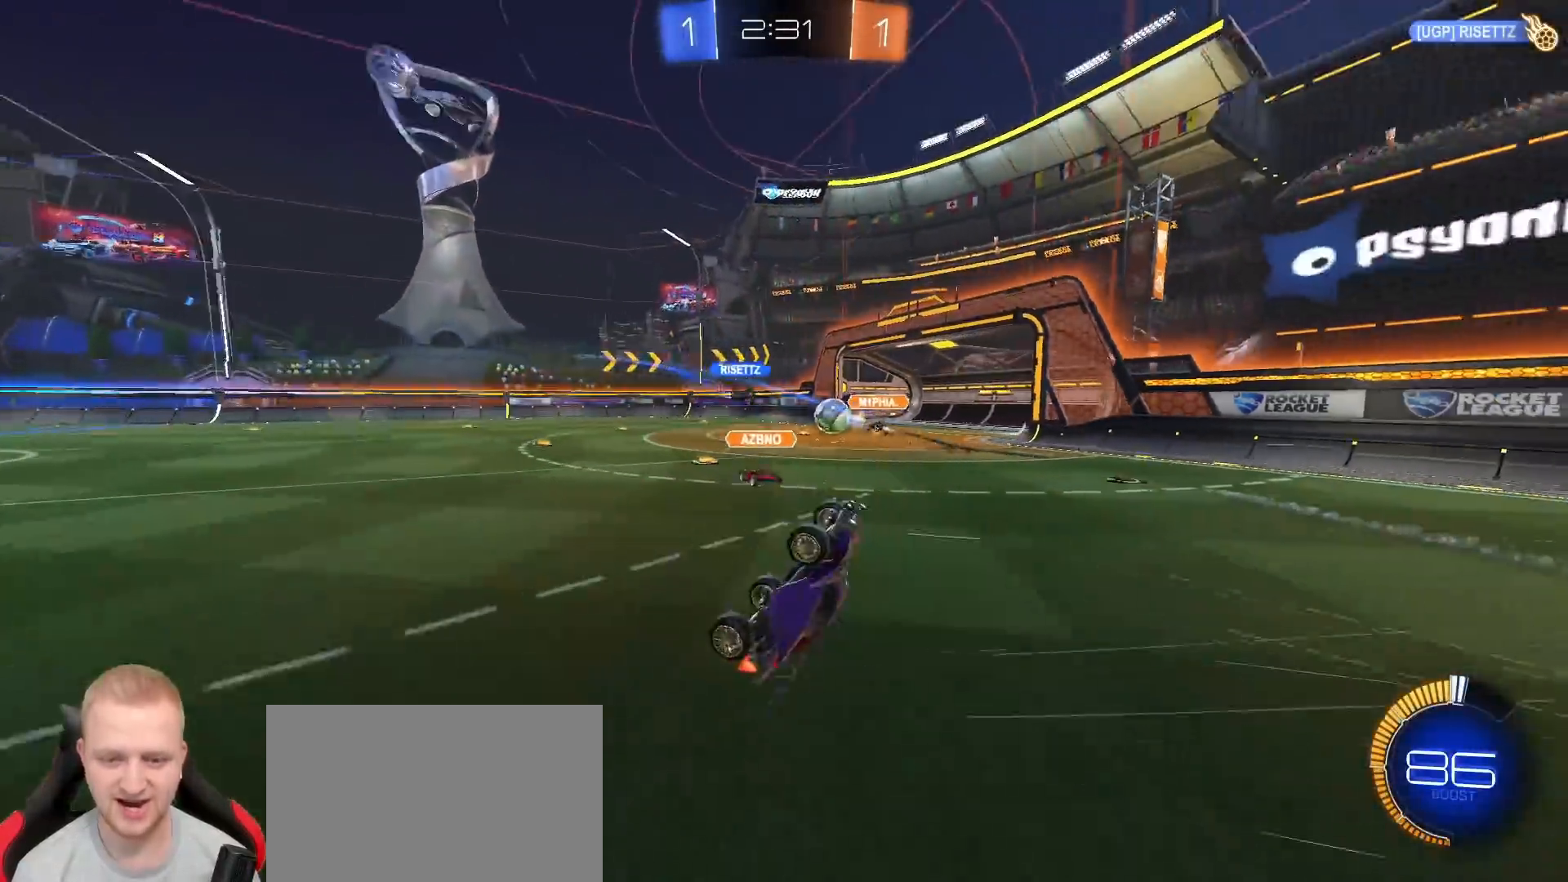
{"dt_ms": 500, "buttons": ["R1", "R2"], "left_stick": "right", "right_stick": "center", "events": [[233, "left_stick", "center"], [450, "R1", "down"], [483, "left_stick", "right"]]}
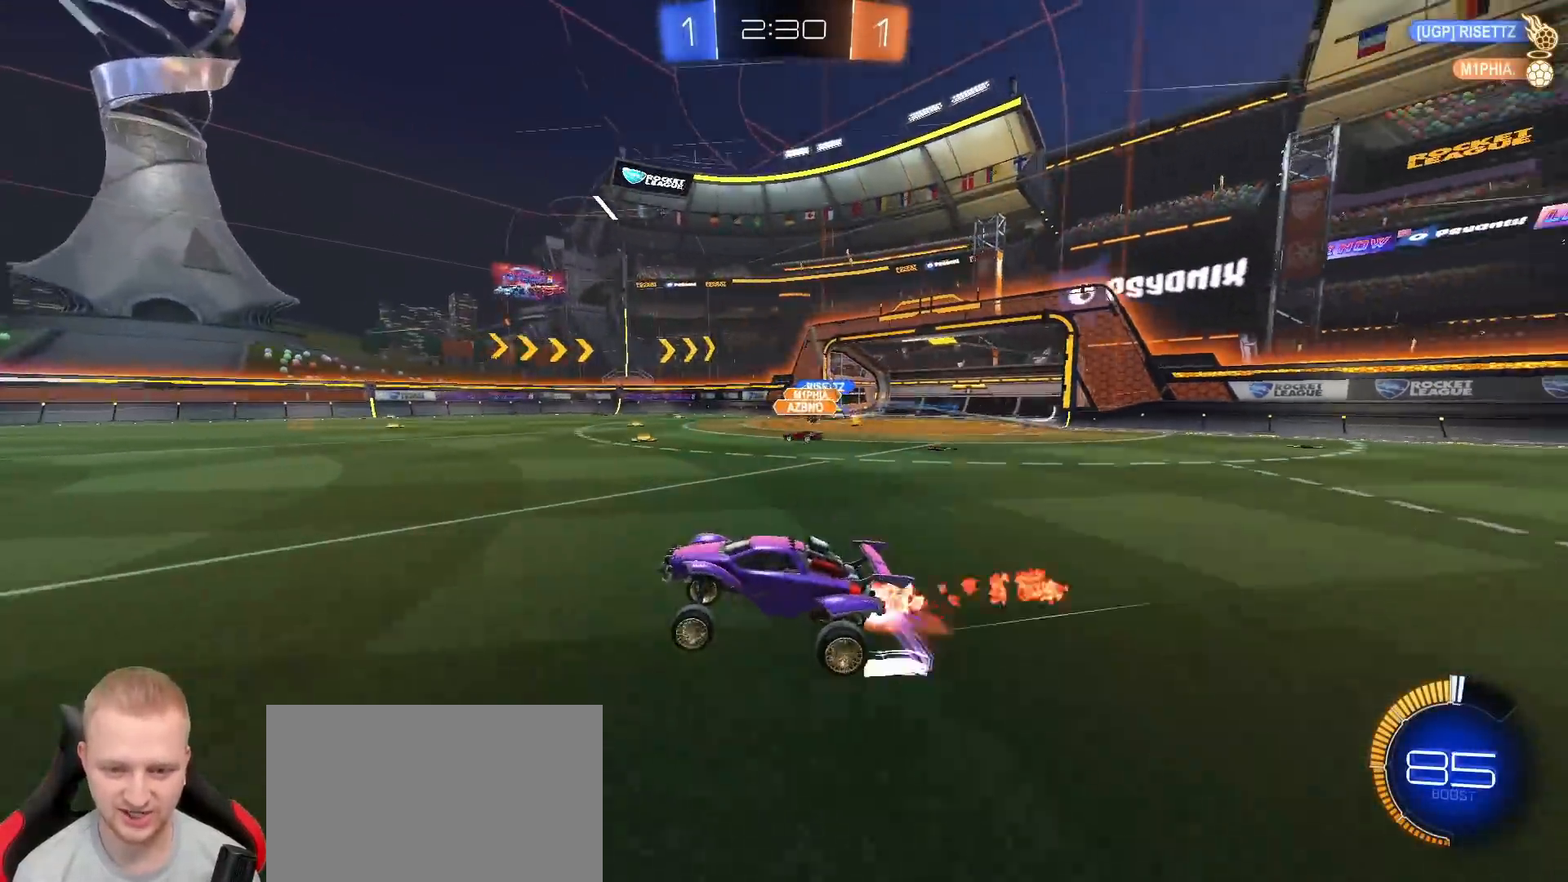
{"dt_ms": 500, "buttons": ["R2"], "left_stick": "center", "right_stick": "center", "events": [[133, "left_stick", "center"], [150, "R1", "up"], [267, "left_stick", "right"], [433, "left_stick", "center"]]}
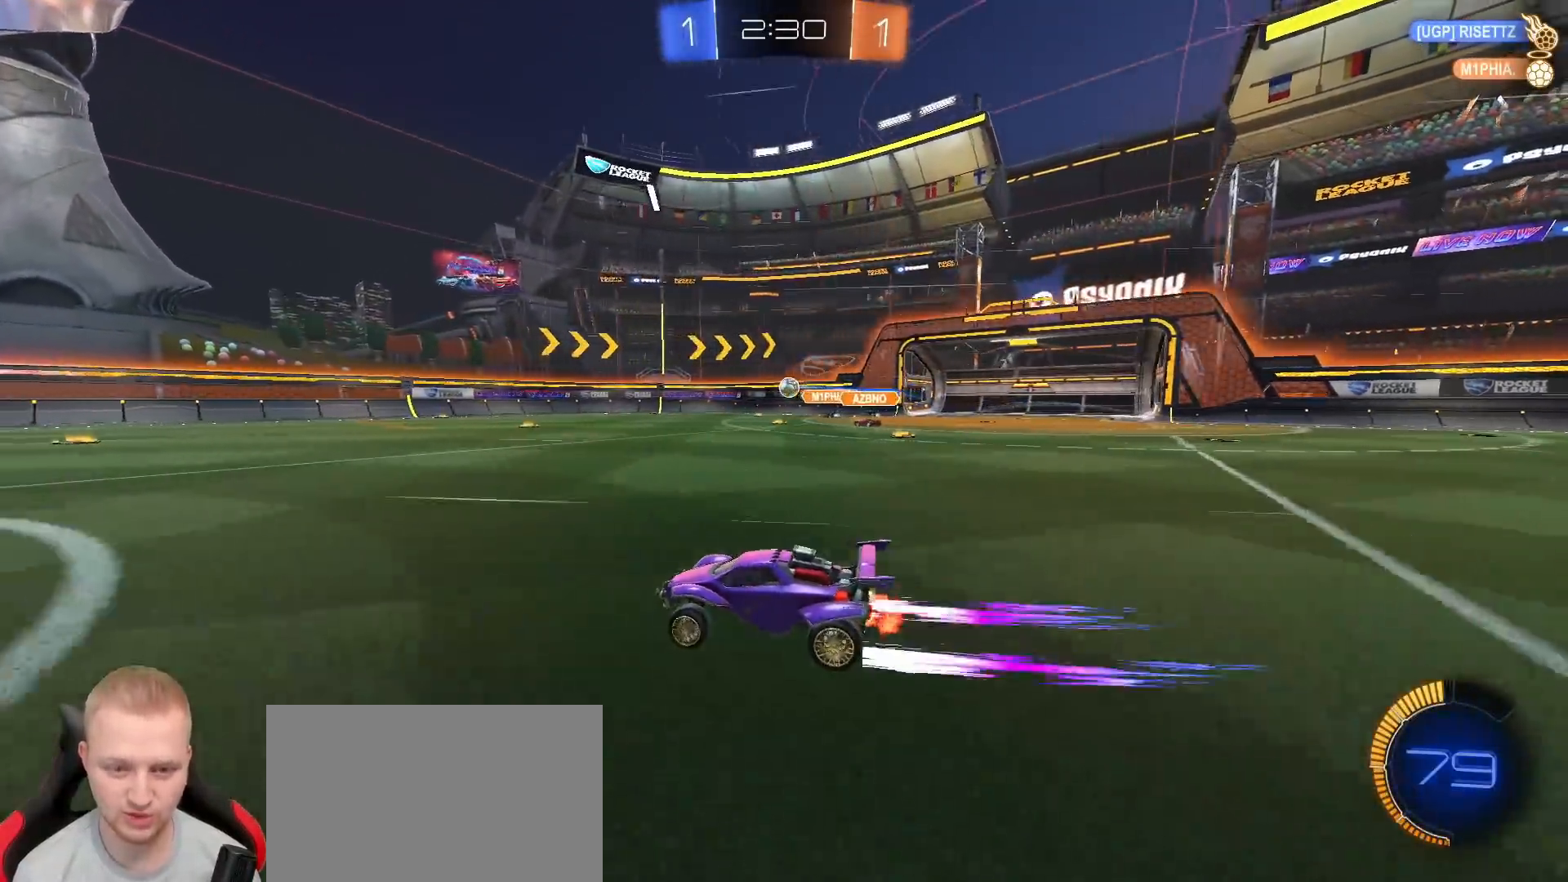
{"dt_ms": 1000, "buttons": ["R2"], "left_stick": "right", "right_stick": "center", "events": [[17, "R1", "down"], [133, "R1", "up"], [133, "TRIANGLE", "down"], [267, "TRIANGLE", "up"], [417, "TRIANGLE", "down"], [517, "TRIANGLE", "up"], [600, "left_stick", "left"], [717, "left_stick", "center"], [983, "left_stick", "right"]]}
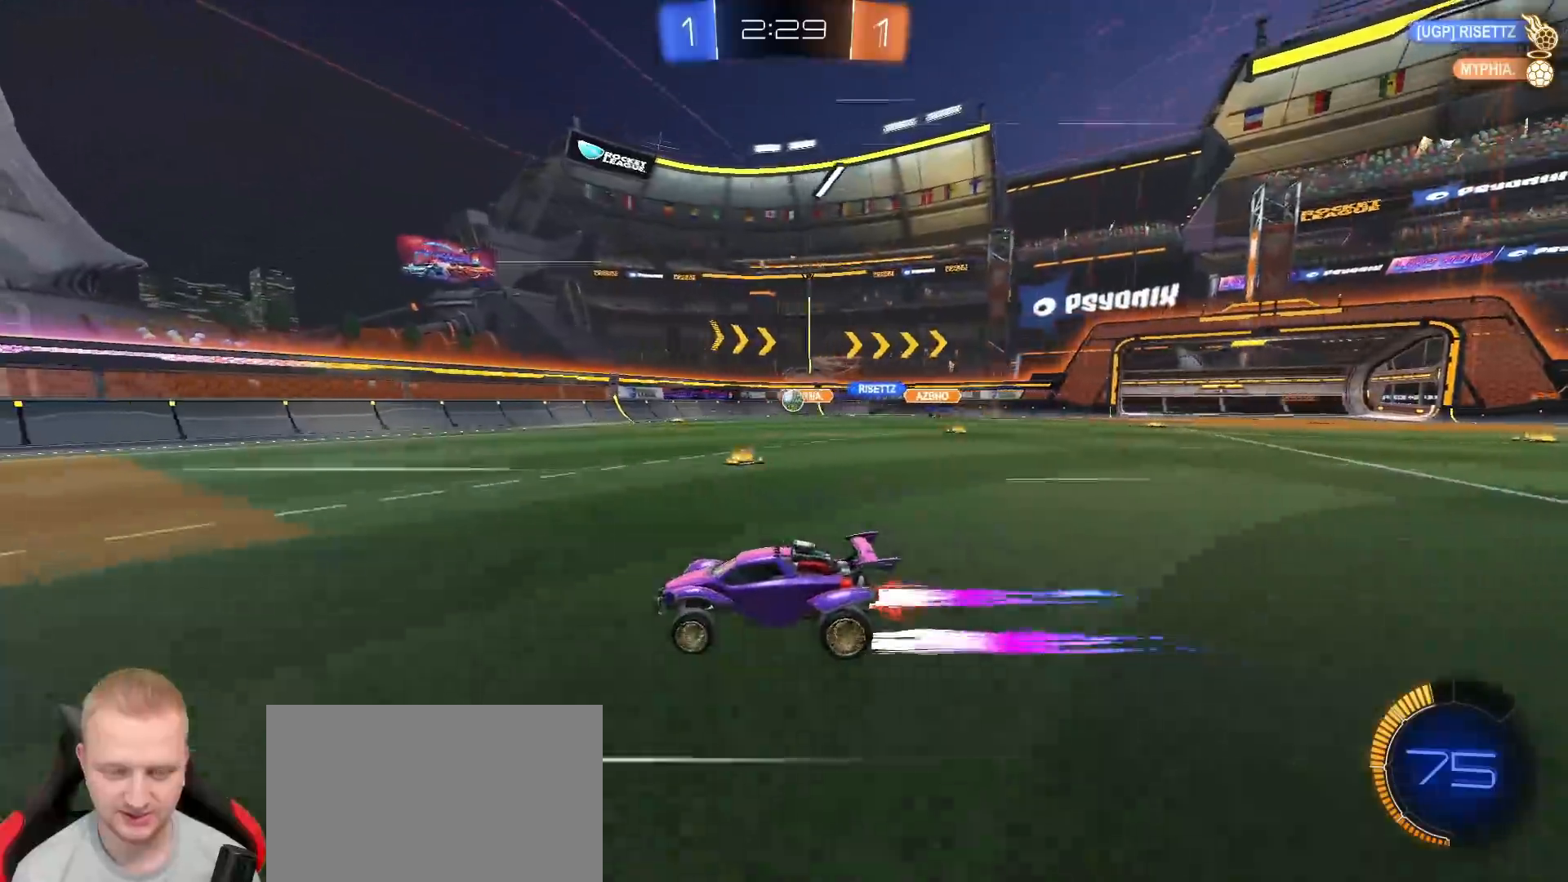
{"dt_ms": 500, "buttons": ["R2"], "left_stick": "down-left", "right_stick": "center", "events": [[117, "left_stick", "center"], [200, "left_stick", "down-left"]]}
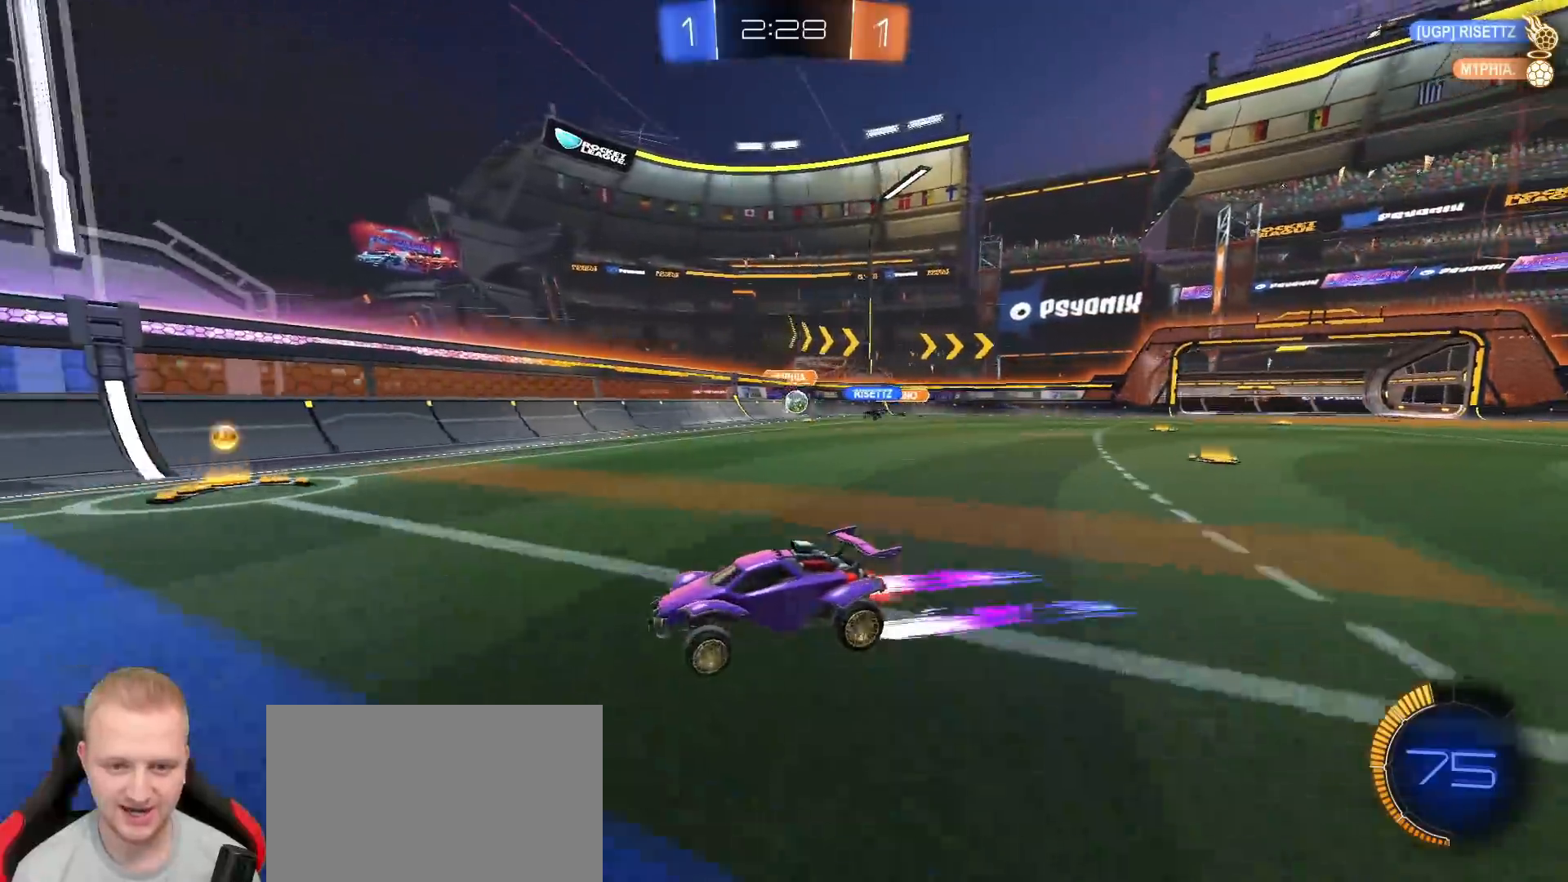
{"dt_ms": 500, "buttons": ["L1", "R2"], "left_stick": "left", "right_stick": "center", "events": [[17, "left_stick", "center"], [367, "left_stick", "left"], [433, "L1", "down"]]}
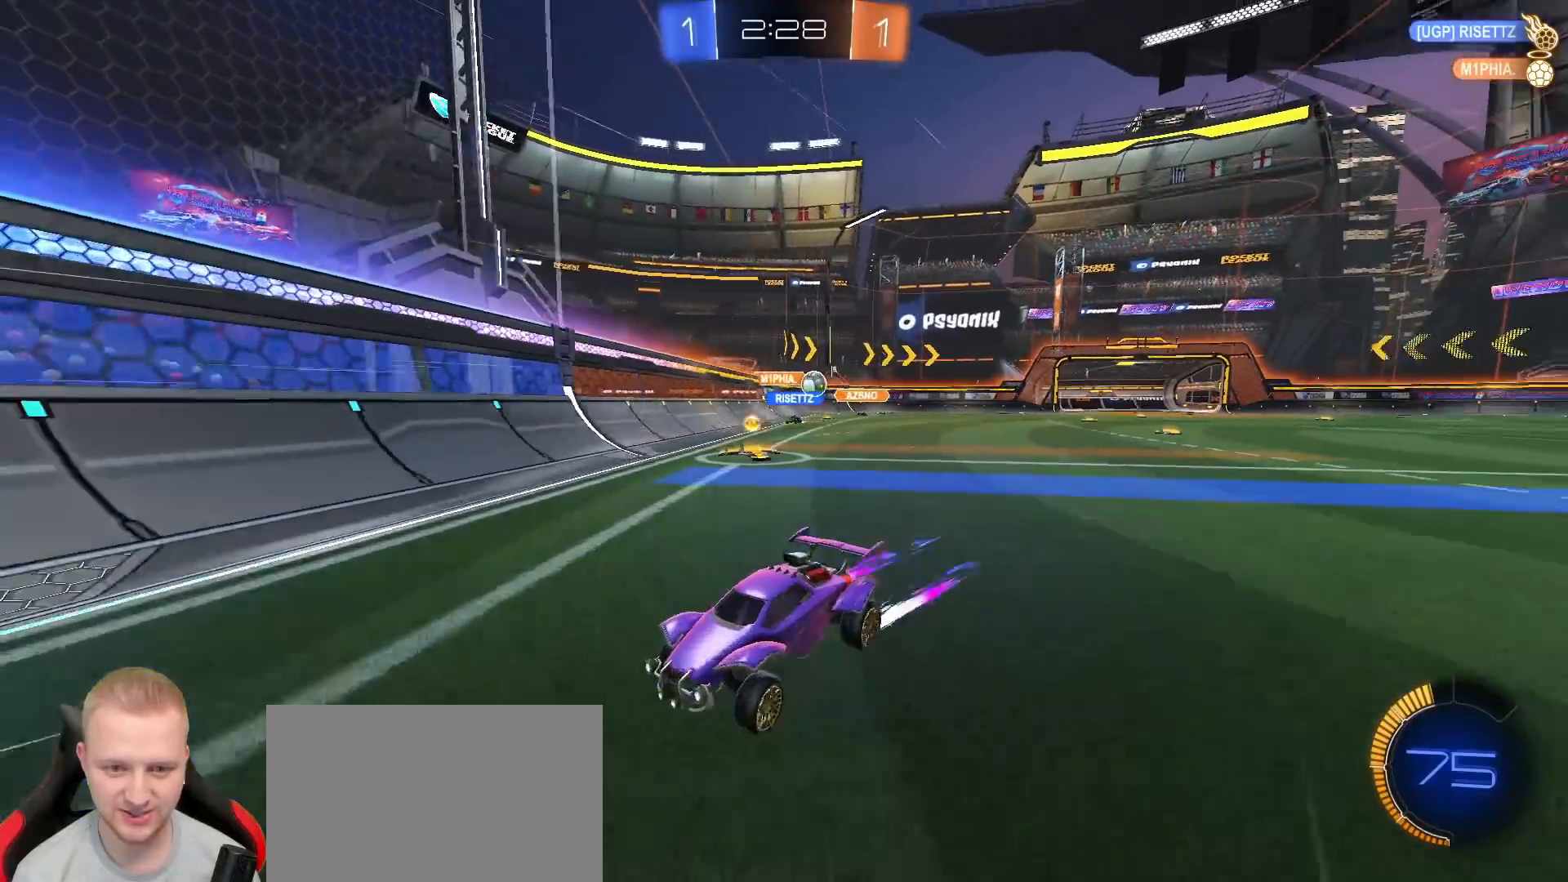
{"dt_ms": 500, "buttons": ["R2"], "left_stick": "left", "right_stick": "center", "events": [[117, "L1", "up"], [383, "L1", "down"], [500, "L1", "up"]]}
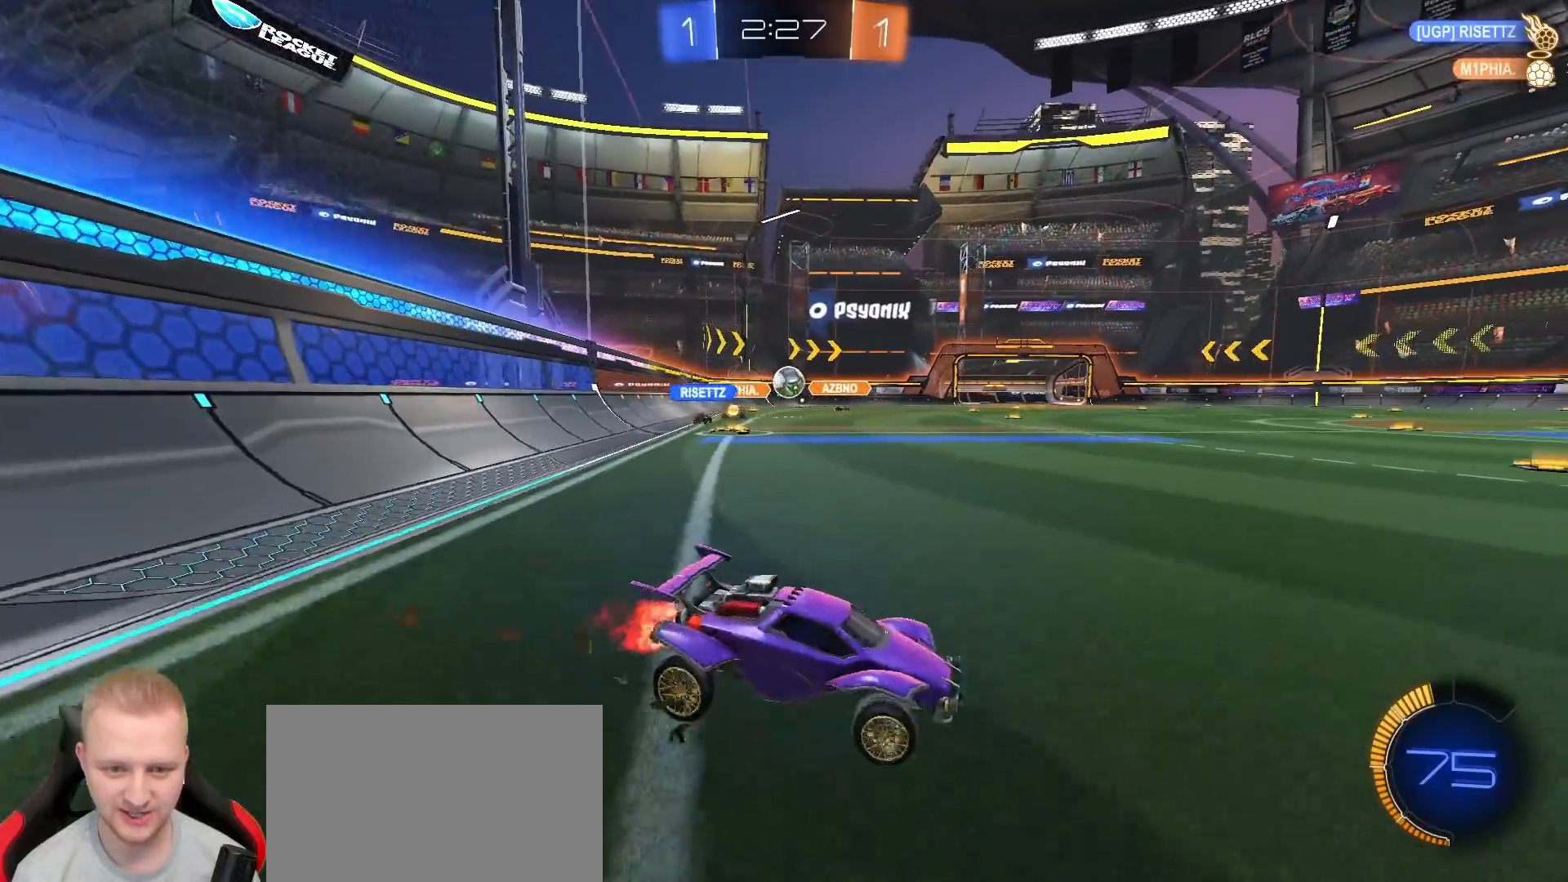
{"dt_ms": 500, "buttons": ["R1", "R2"], "left_stick": "center", "right_stick": "center", "events": [[100, "R1", "down"], [333, "left_stick", "center"]]}
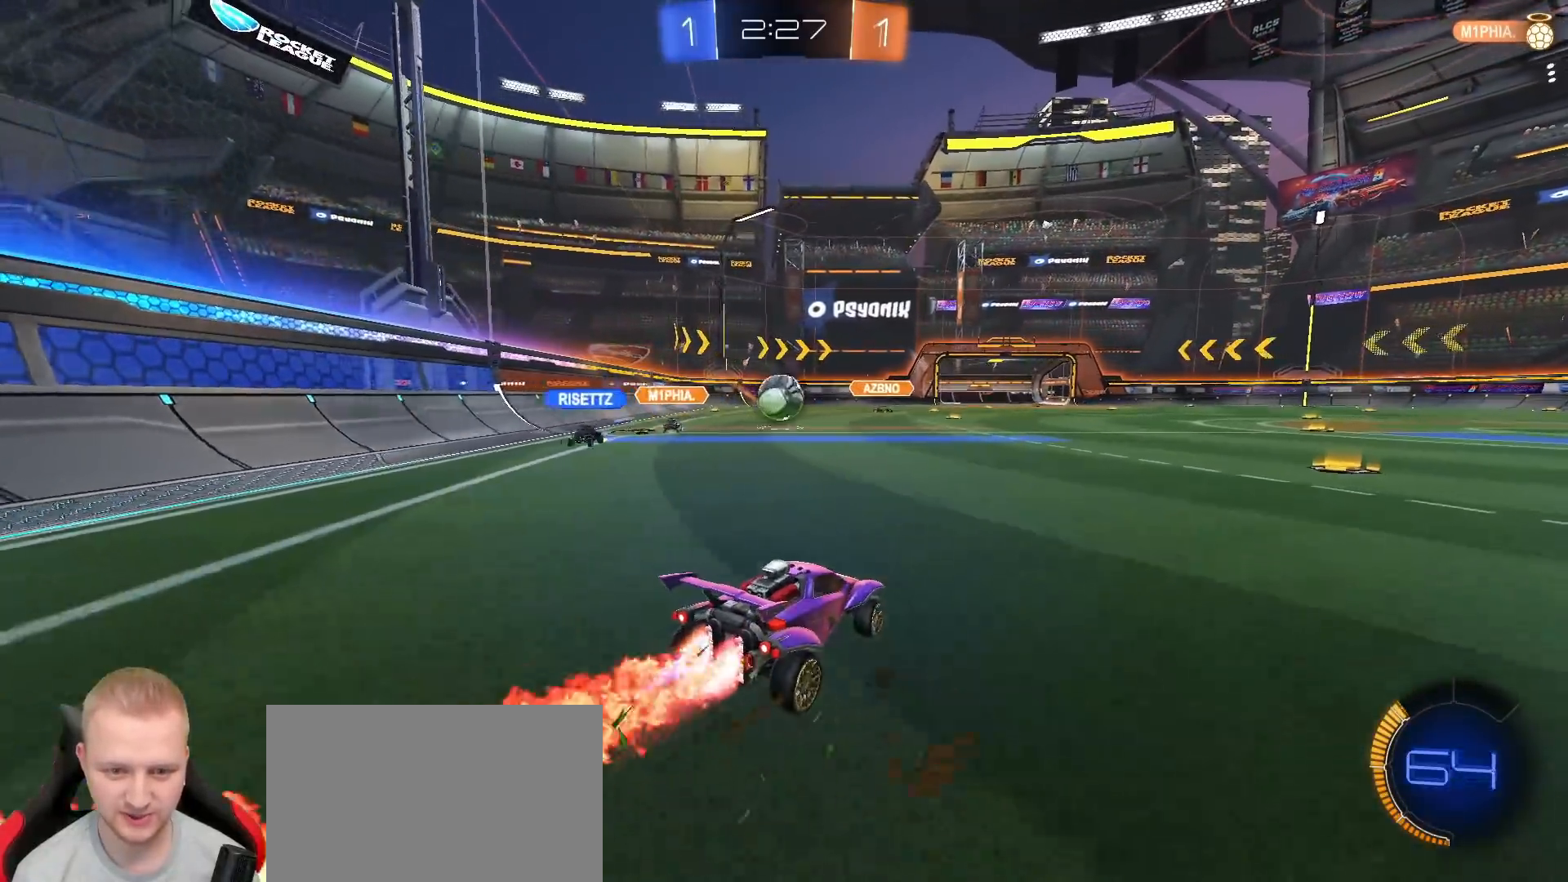
{"dt_ms": 500, "buttons": ["L1", "R1", "R2"], "left_stick": "up-right", "right_stick": "center", "events": [[67, "left_stick", "left"], [133, "left_stick", "down-left"], [333, "left_stick", "center"], [417, "CROSS", "down"], [417, "left_stick", "up-right"], [433, "L1", "down"], [500, "CROSS", "up"]]}
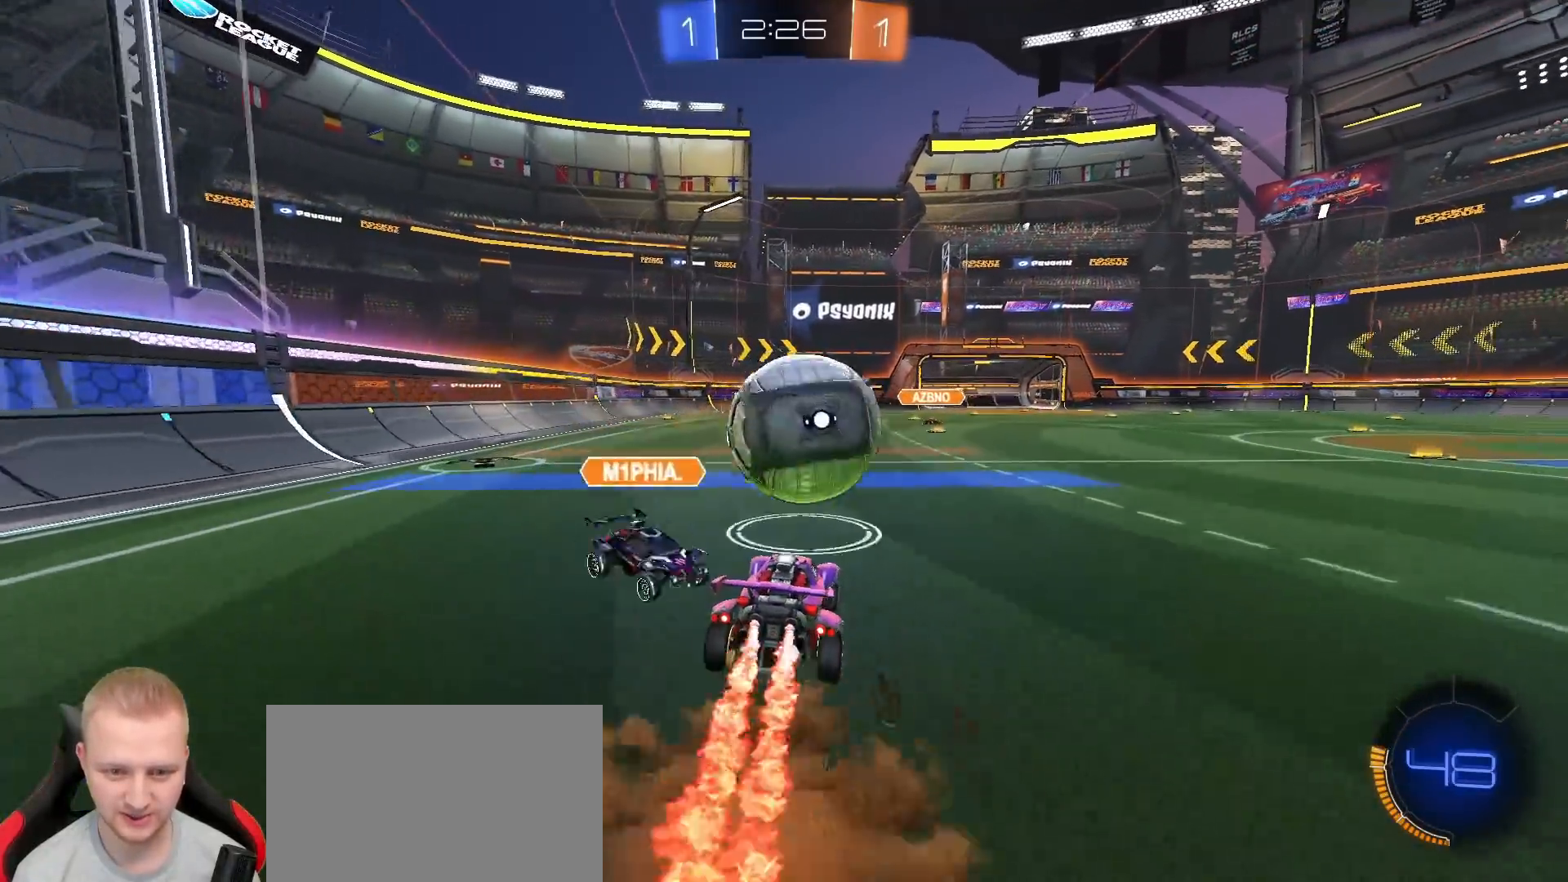
{"dt_ms": 500, "buttons": ["L1", "R2"], "left_stick": "down-right", "right_stick": "center", "events": [[17, "CROSS", "down"], [50, "left_stick", "down-right"], [83, "CROSS", "up"], [367, "TRIANGLE", "down"], [450, "R1", "up"], [450, "TRIANGLE", "up"]]}
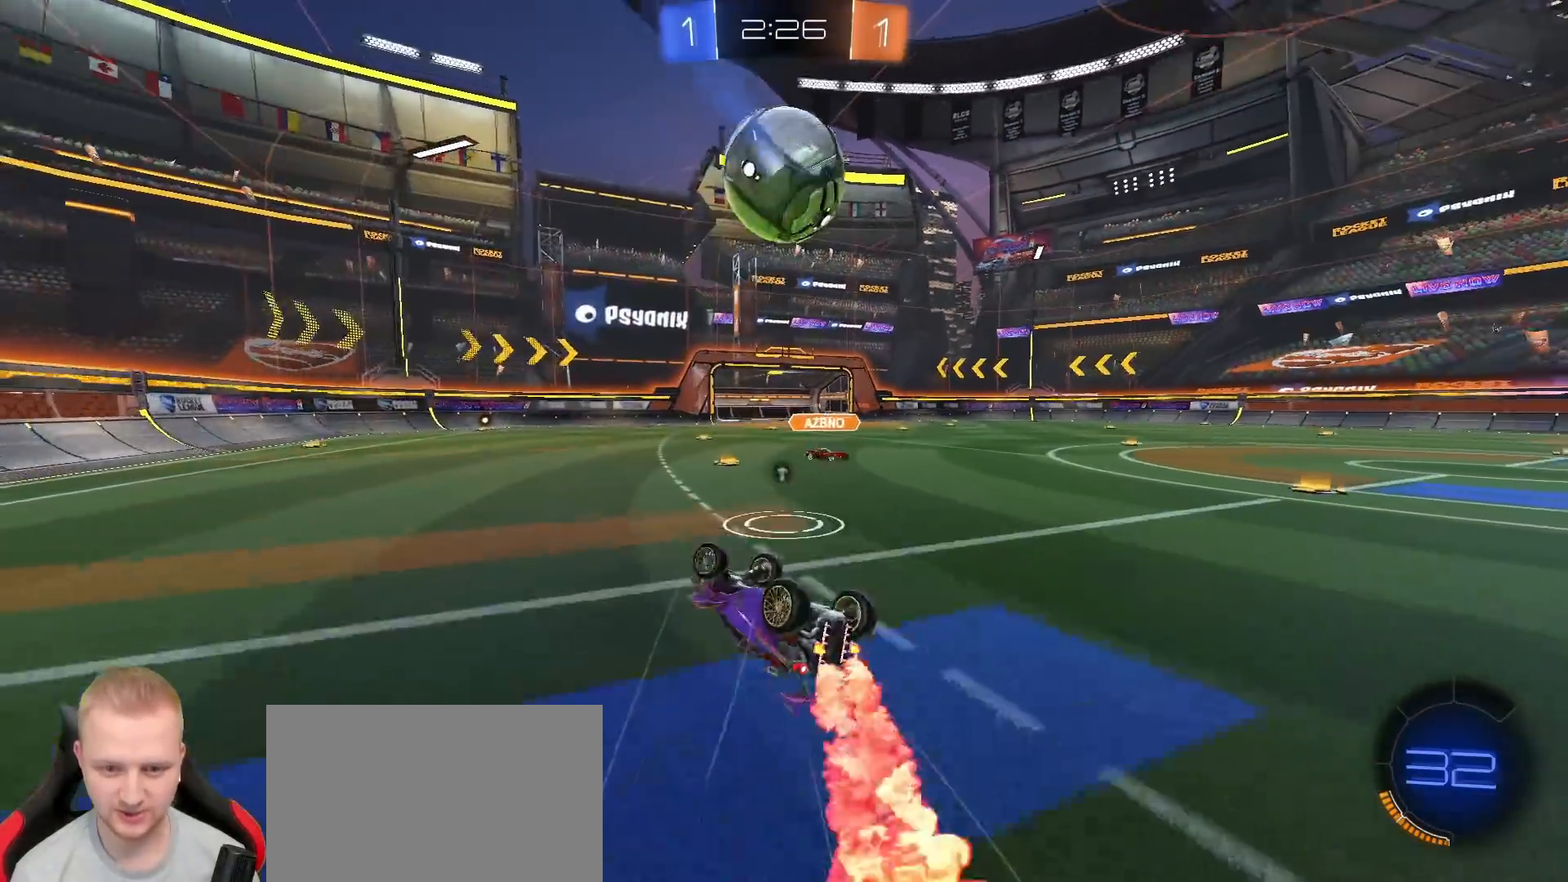
{"dt_ms": 500, "buttons": ["R1", "R2"], "left_stick": "down-right", "right_stick": "center", "events": [[33, "left_stick", "right"], [267, "L1", "up"], [300, "left_stick", "center"], [350, "TRIANGLE", "down"], [400, "left_stick", "down-right"], [433, "TRIANGLE", "up"], [500, "R1", "down"]]}
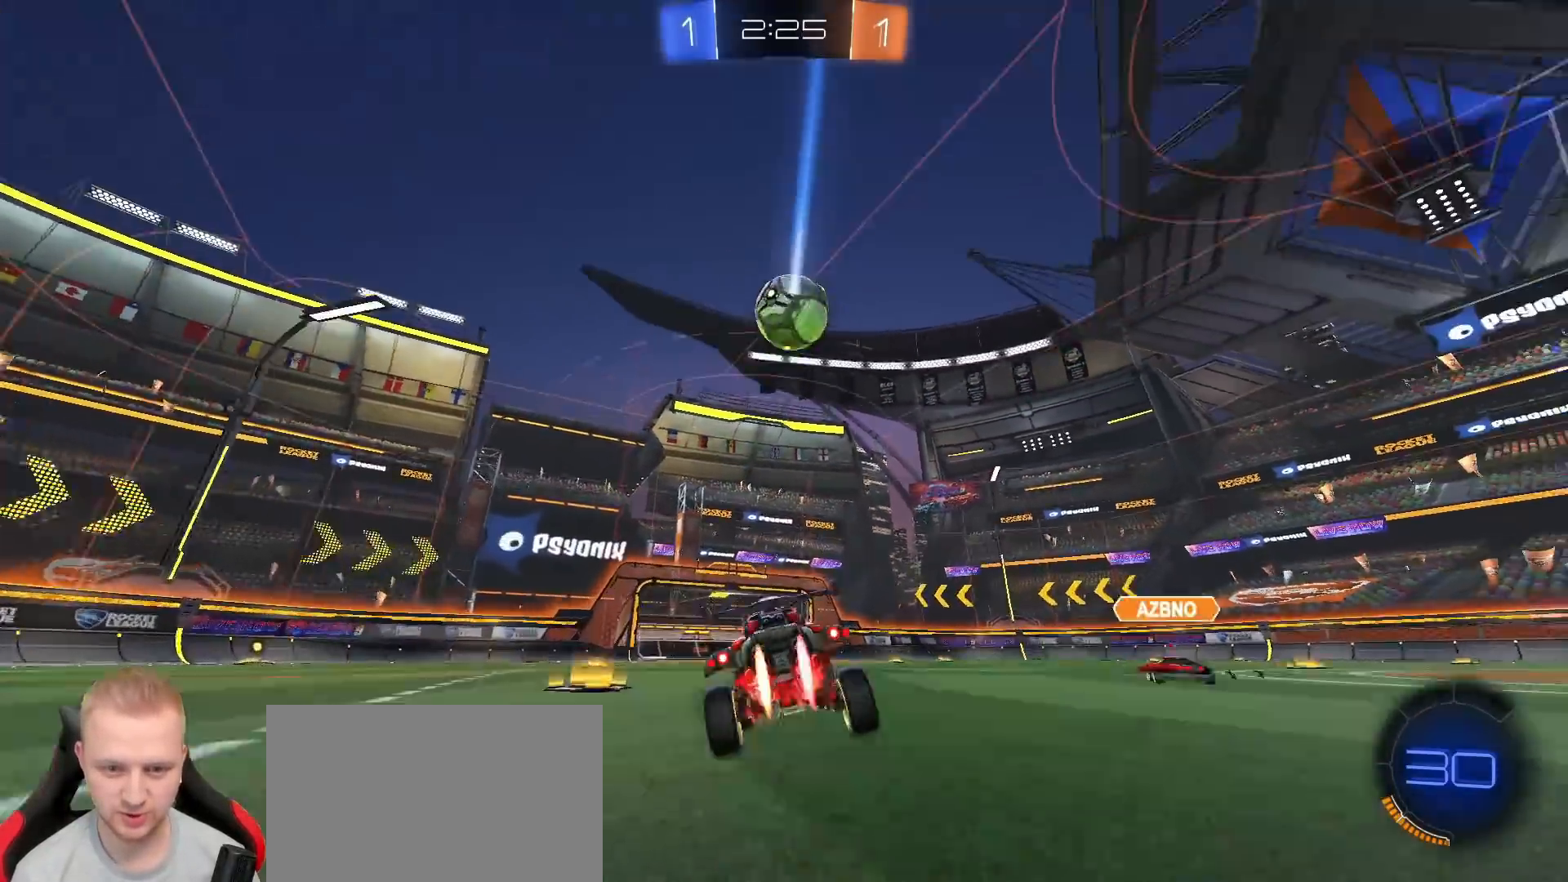
{"dt_ms": 500, "buttons": ["R2"], "left_stick": "center", "right_stick": "center", "events": [[183, "left_stick", "center"], [350, "R1", "up"]]}
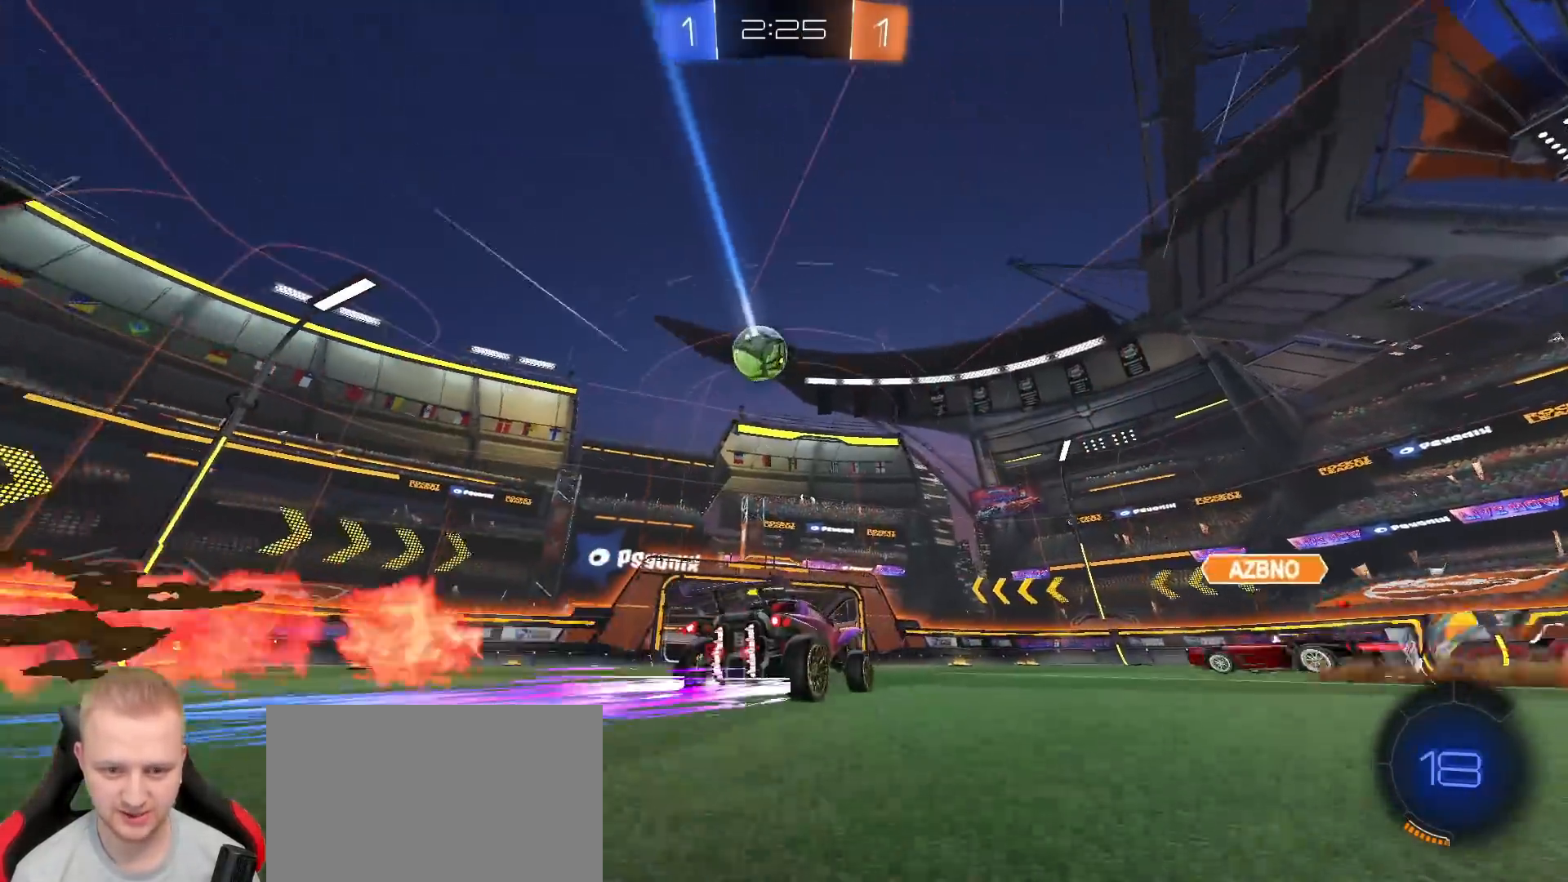
{"dt_ms": 500, "buttons": ["R2"], "left_stick": "center", "right_stick": "center", "events": [[133, "left_stick", "left"], [250, "left_stick", "center"]]}
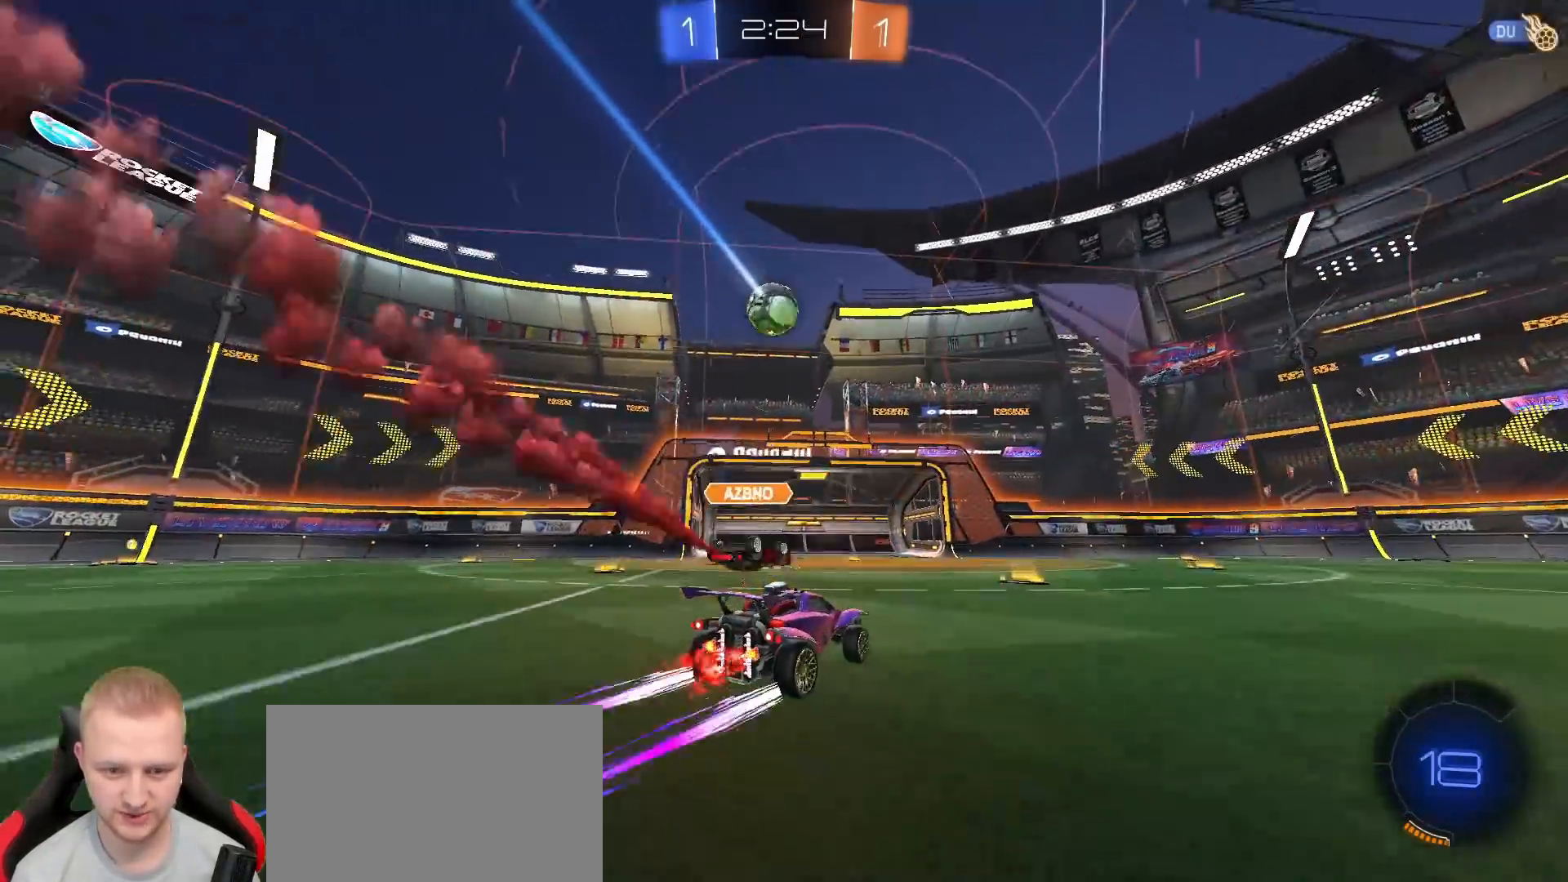
{"dt_ms": 500, "buttons": ["CROSS"], "left_stick": "down-left", "right_stick": "center", "events": [[67, "R2", "up"], [67, "left_stick", "down-left"], [150, "left_stick", "center"], [283, "CROSS", "down"], [300, "left_stick", "down"], [483, "left_stick", "down-left"]]}
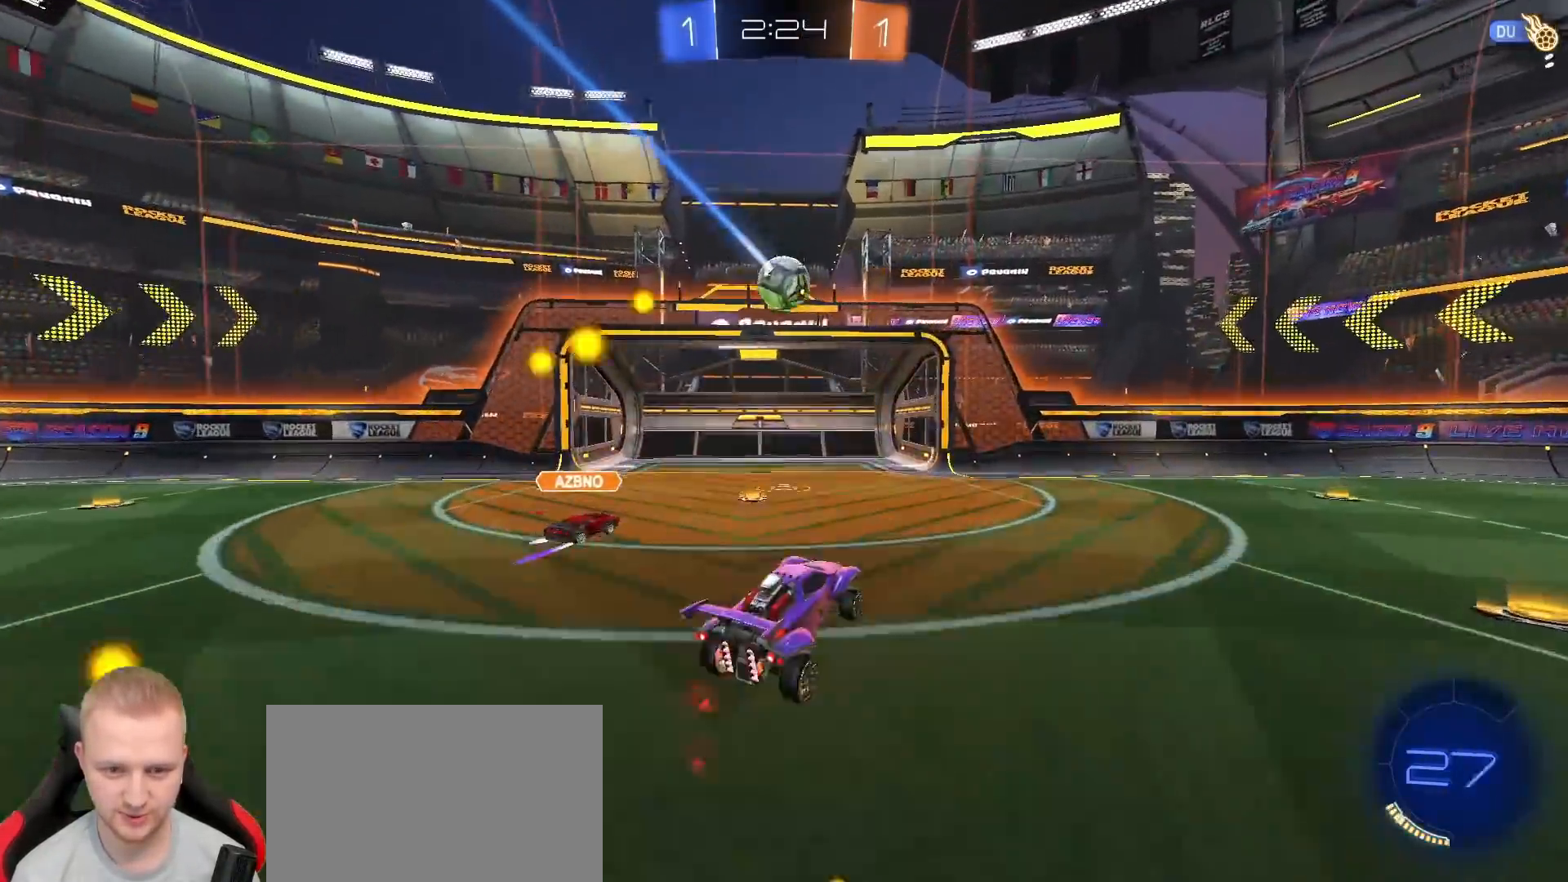
{"dt_ms": 500, "buttons": [], "left_stick": "center", "right_stick": "center", "events": [[50, "R1", "down"], [117, "left_stick", "up-right"], [150, "CROSS", "up"], [233, "R1", "up"], [267, "left_stick", "up"], [483, "left_stick", "center"]]}
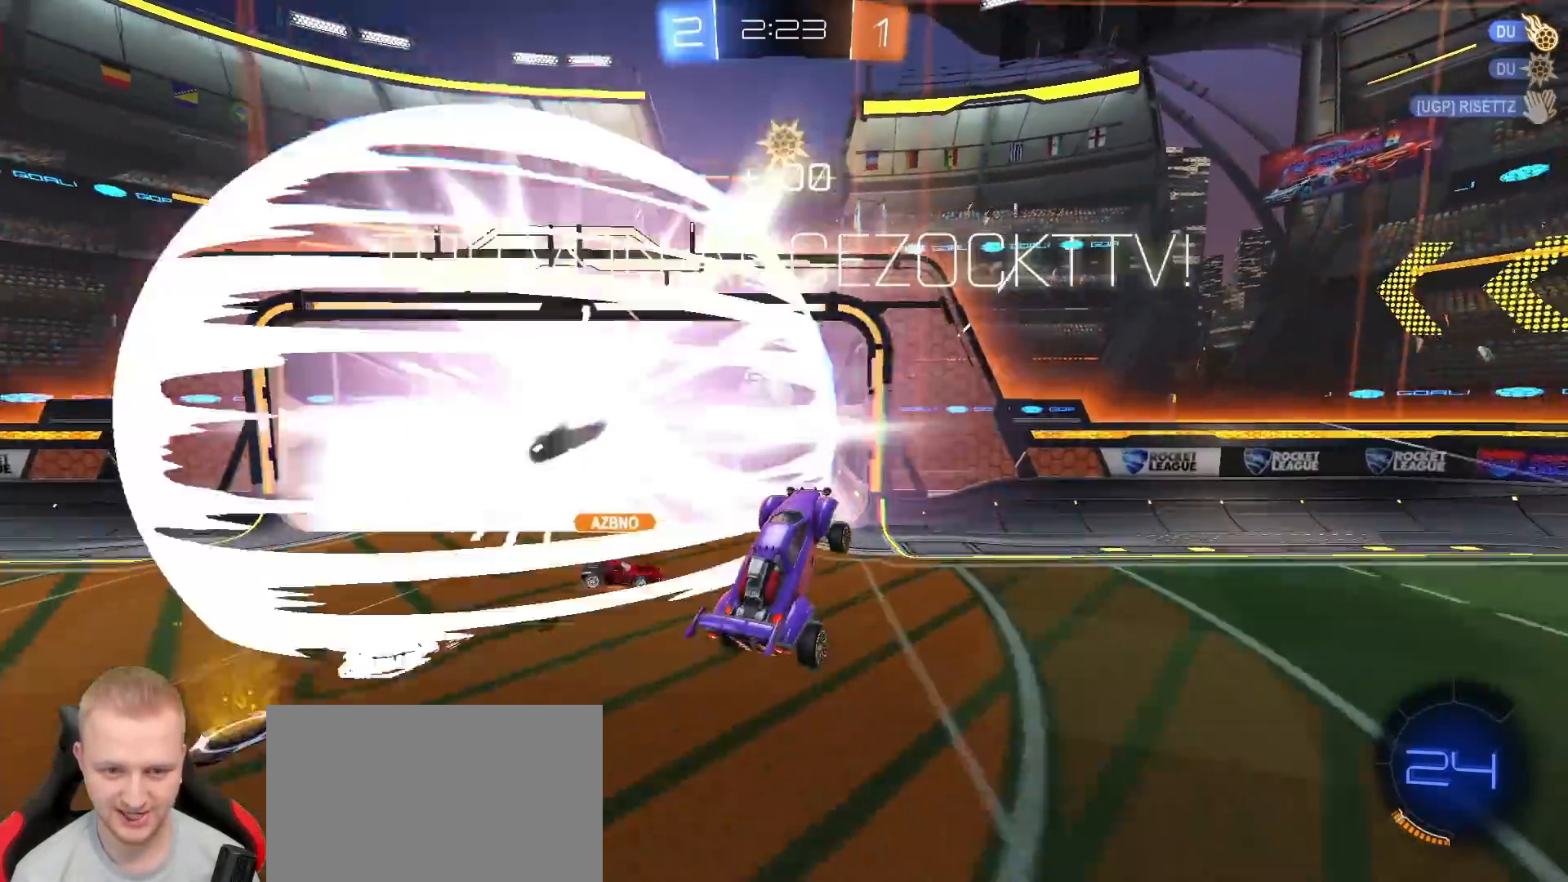
{"dt_ms": 1000, "buttons": [], "left_stick": "down", "right_stick": "center", "events": [[67, "L3", "down"], [100, "TRIANGLE", "down"], [183, "TRIANGLE", "up"], [200, "L3", "up"], [517, "left_stick", "down-right"], [567, "left_stick", "down"]]}
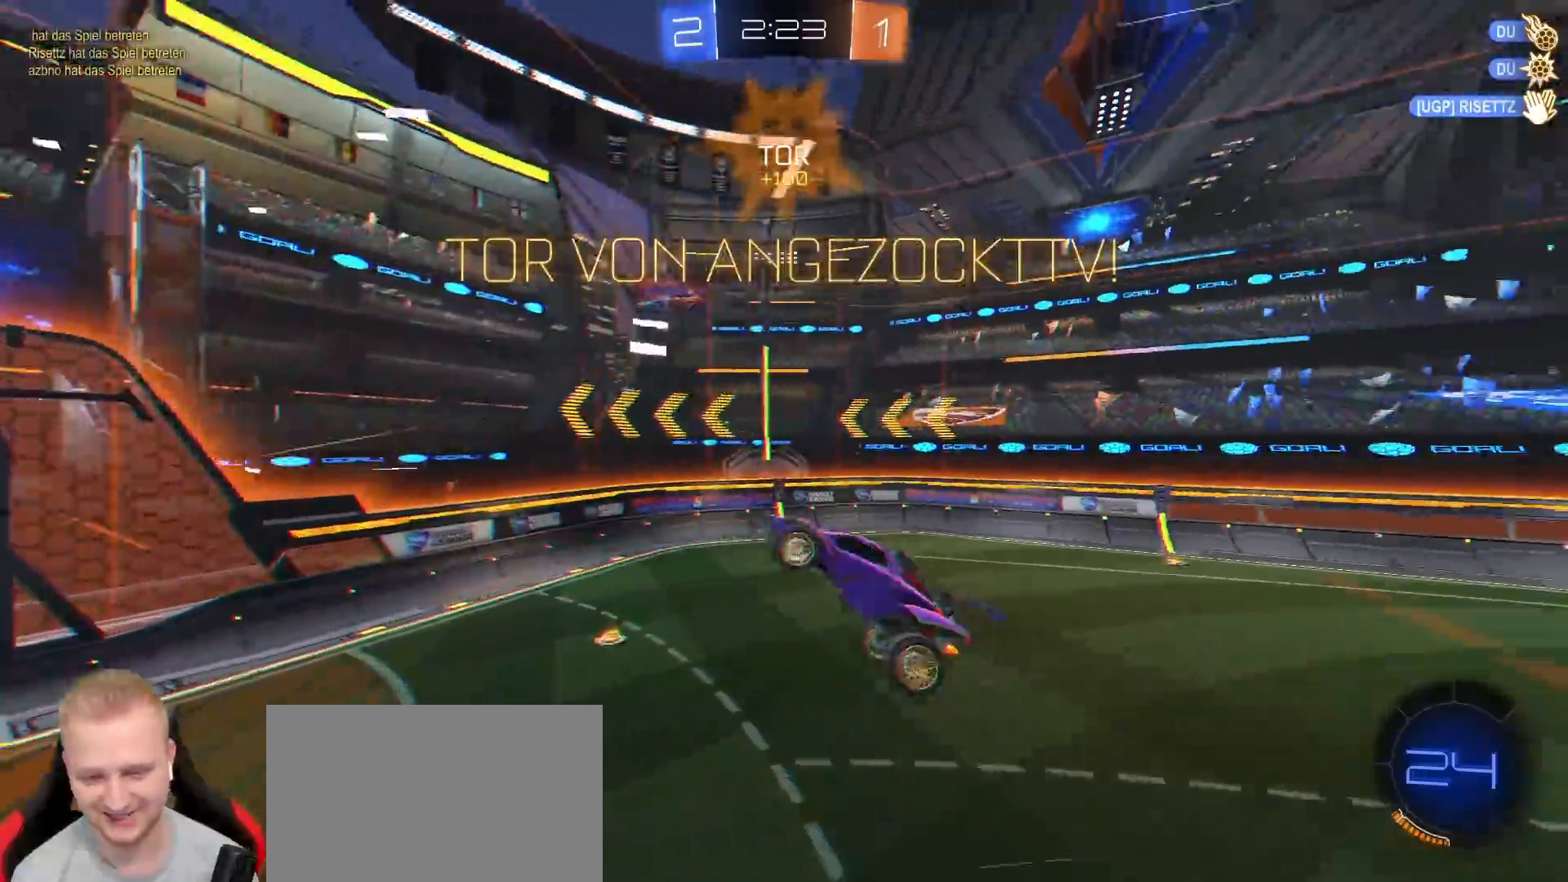
{"dt_ms": 500, "buttons": ["SQUARE"], "left_stick": "down", "right_stick": "center", "events": [[50, "left_stick", "center"], [133, "left_stick", "down"], [500, "SQUARE", "down"]]}
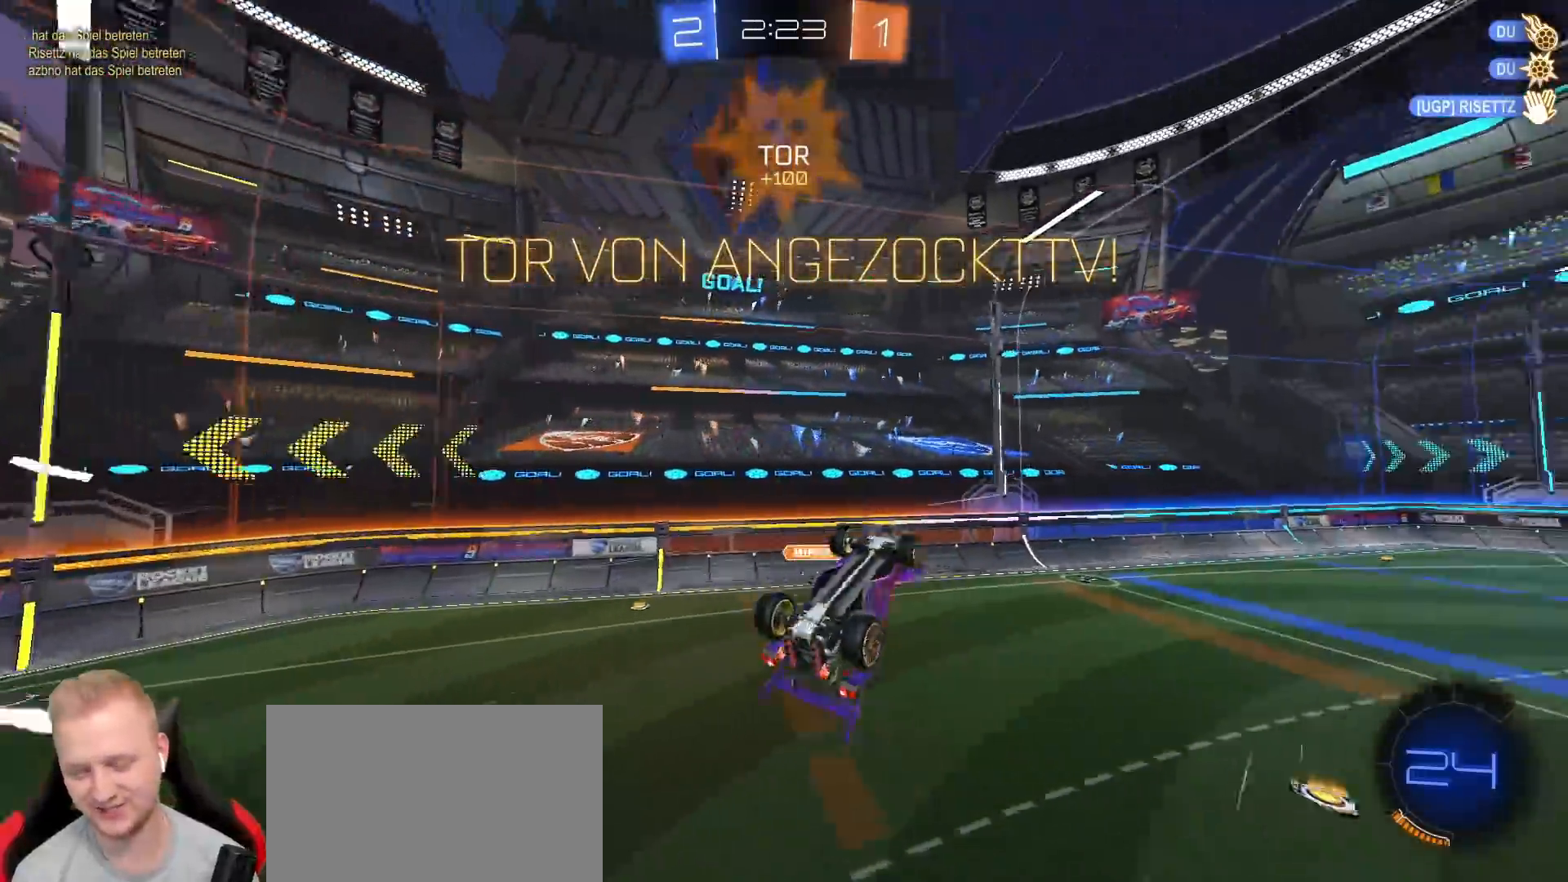
{"dt_ms": 500, "buttons": ["R1"], "left_stick": "left", "right_stick": "center", "events": [[150, "R1", "down"], [233, "left_stick", "up"], [433, "left_stick", "left"], [500, "SQUARE", "up"]]}
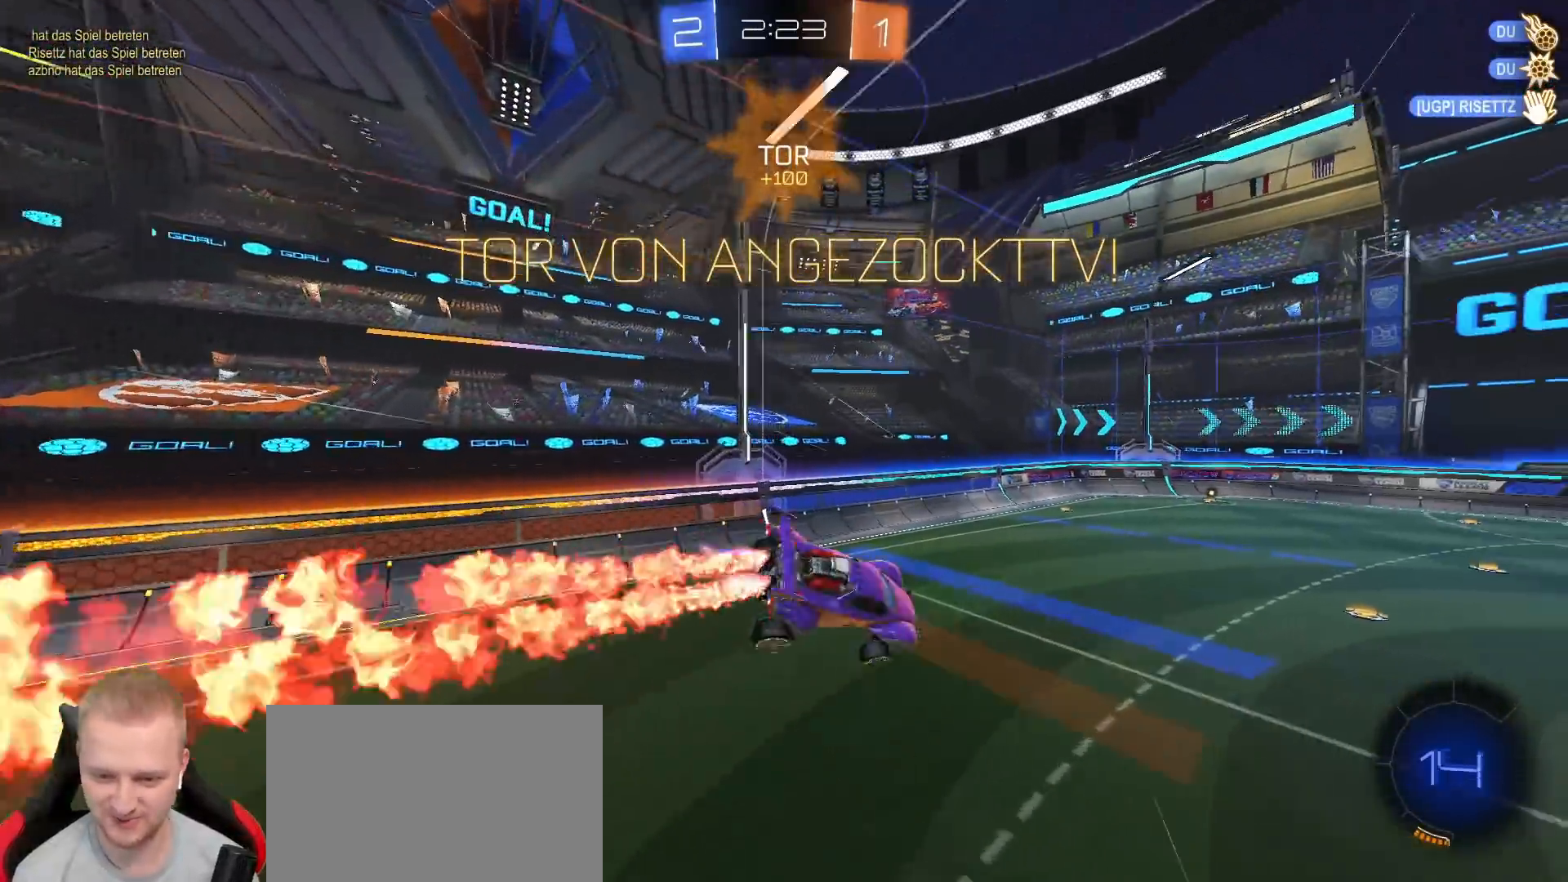
{"dt_ms": 500, "buttons": [], "left_stick": "up-right", "right_stick": "center", "events": [[83, "R1", "up"], [83, "left_stick", "center"], [417, "left_stick", "up-right"]]}
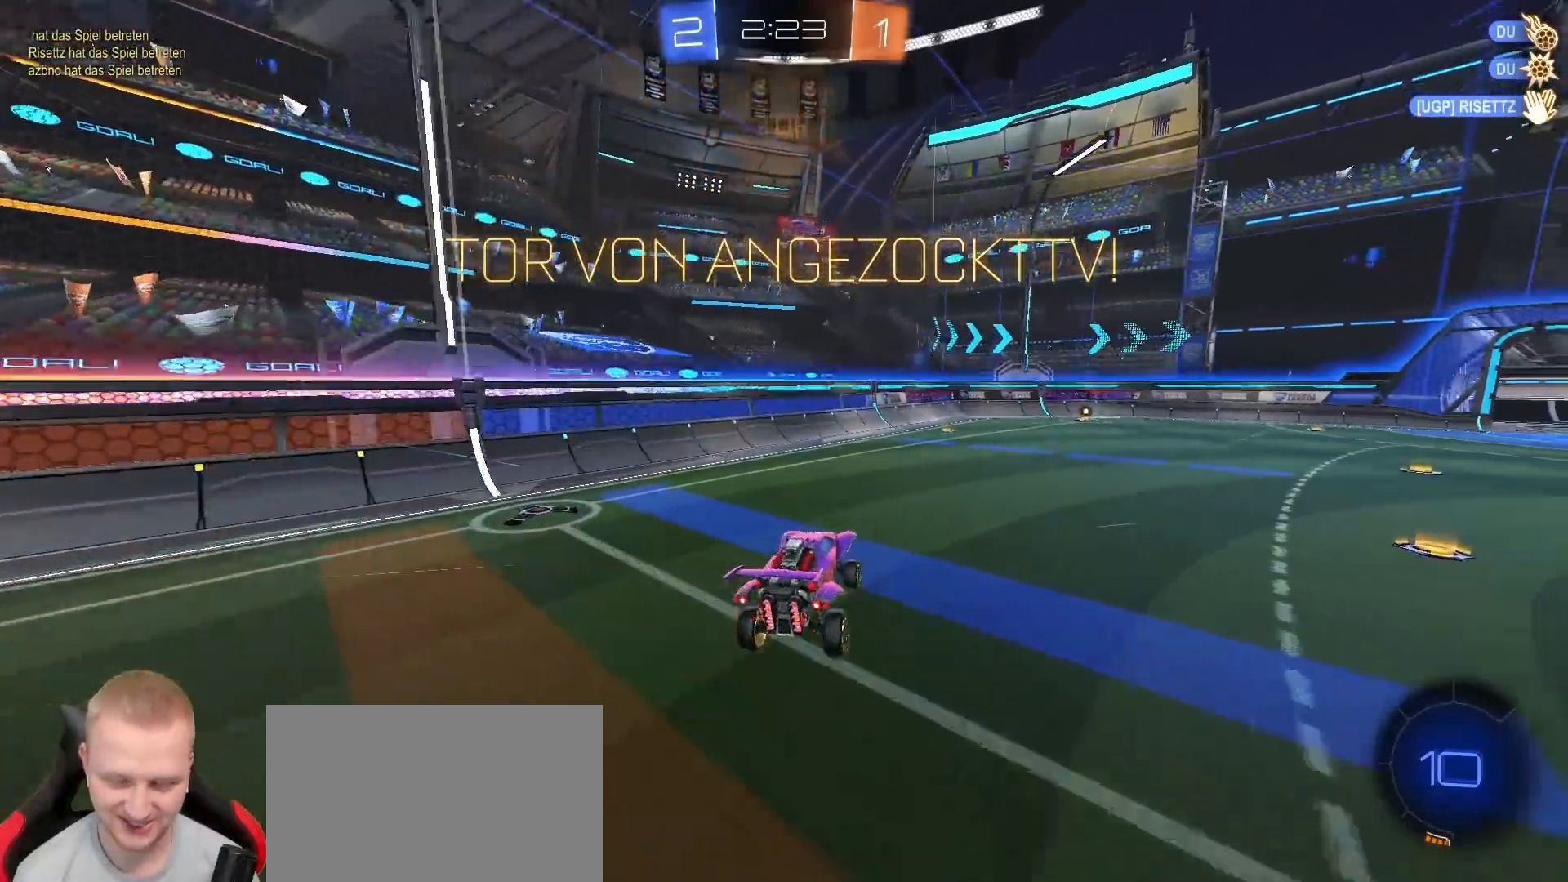
{"dt_ms": 500, "buttons": ["CROSS", "L1"], "left_stick": "up-right", "right_stick": "center", "events": [[17, "left_stick", "center"], [83, "L1", "down"], [333, "CROSS", "down"], [333, "left_stick", "right"], [383, "CROSS", "up"], [433, "CROSS", "down"], [433, "left_stick", "up-right"]]}
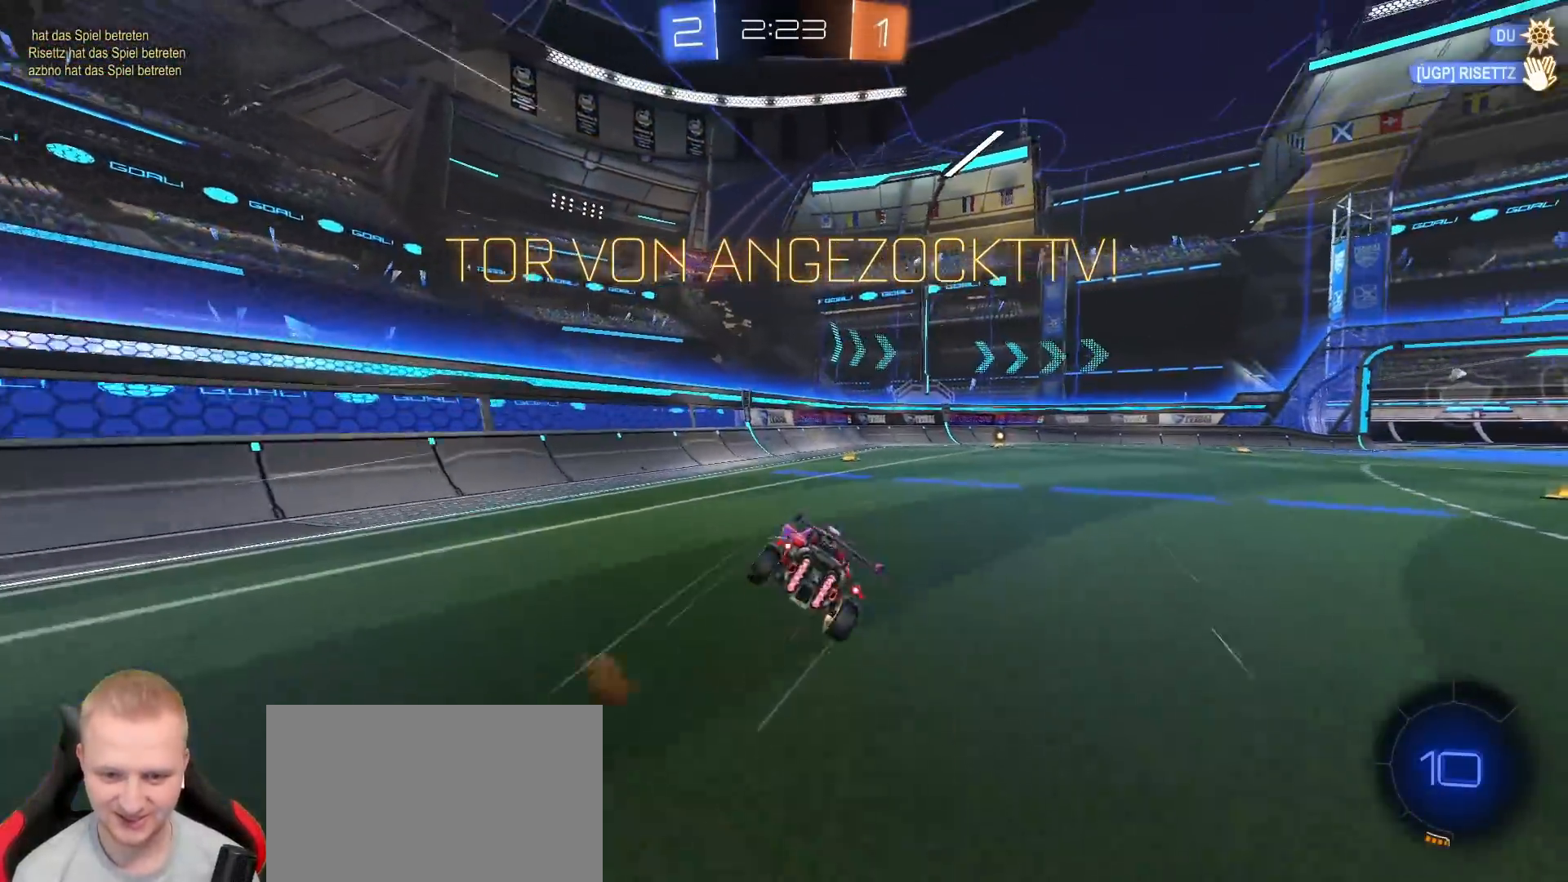
{"dt_ms": 500, "buttons": [], "left_stick": "center", "right_stick": "center", "events": [[17, "CROSS", "up"], [33, "left_stick", "right"], [317, "left_stick", "center"], [383, "L1", "up"]]}